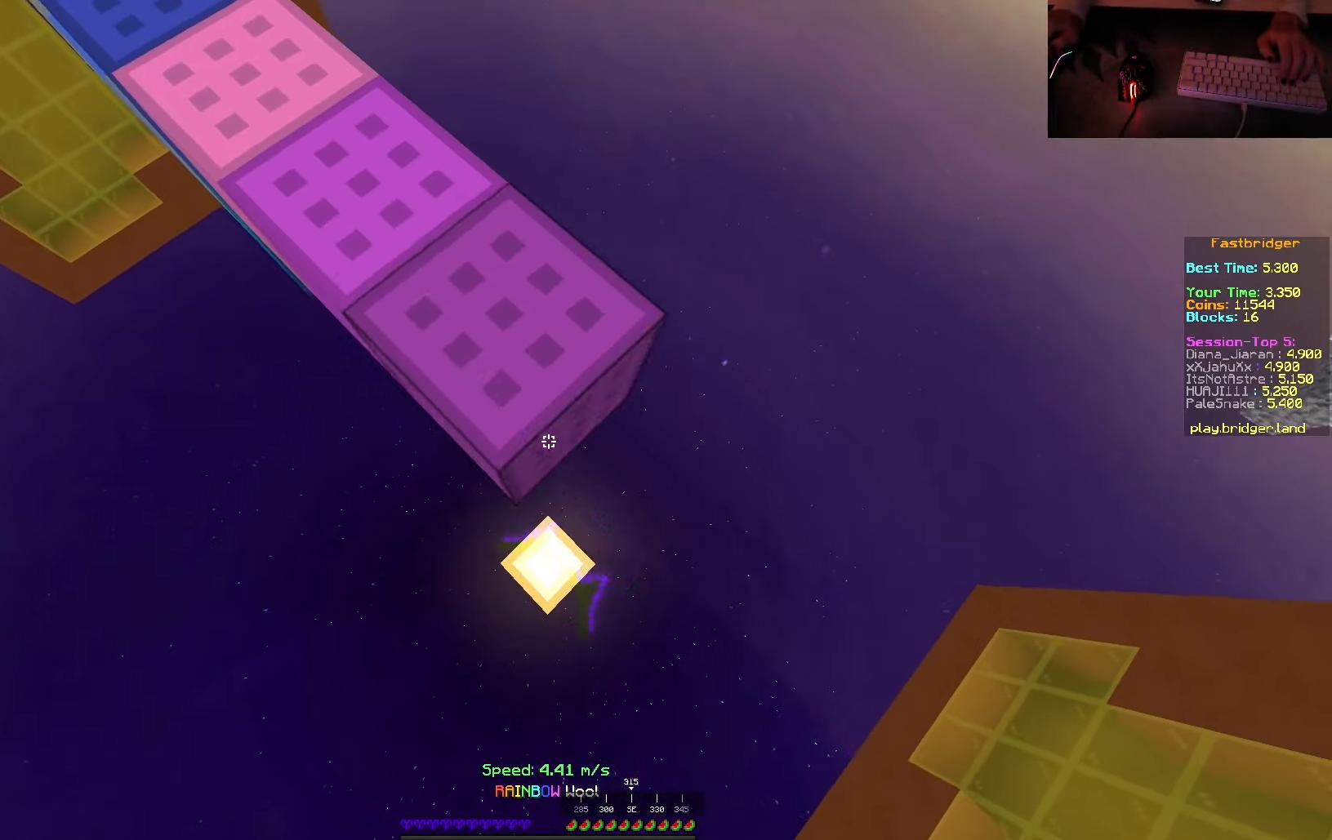
Gameplay with keyboard and mouse; each line is a JSON object with the keys and mouse buttons held at the frame after it. "events" lists presses ("down") and releases ("up") of "a", "d", "s", "space", "w", "mouse_left" and "mouse_right" between this image and that frame as [ms after this image, input, new state], when the widget could be followed in between. "mouse_left", "mouse_right" = the "left", "right" buttons of the "mouse" list. No other keys are recorded. Fast repeated clicks can show as one long hold. Mouse movement is not recorded.
{"keys": ["d", "s"], "mouse": [], "events": [[50, "mouse_right", "up"], [183, "mouse_right", "down"], [267, "mouse_right", "up"], [400, "mouse_right", "down"], [483, "mouse_right", "up"]]}
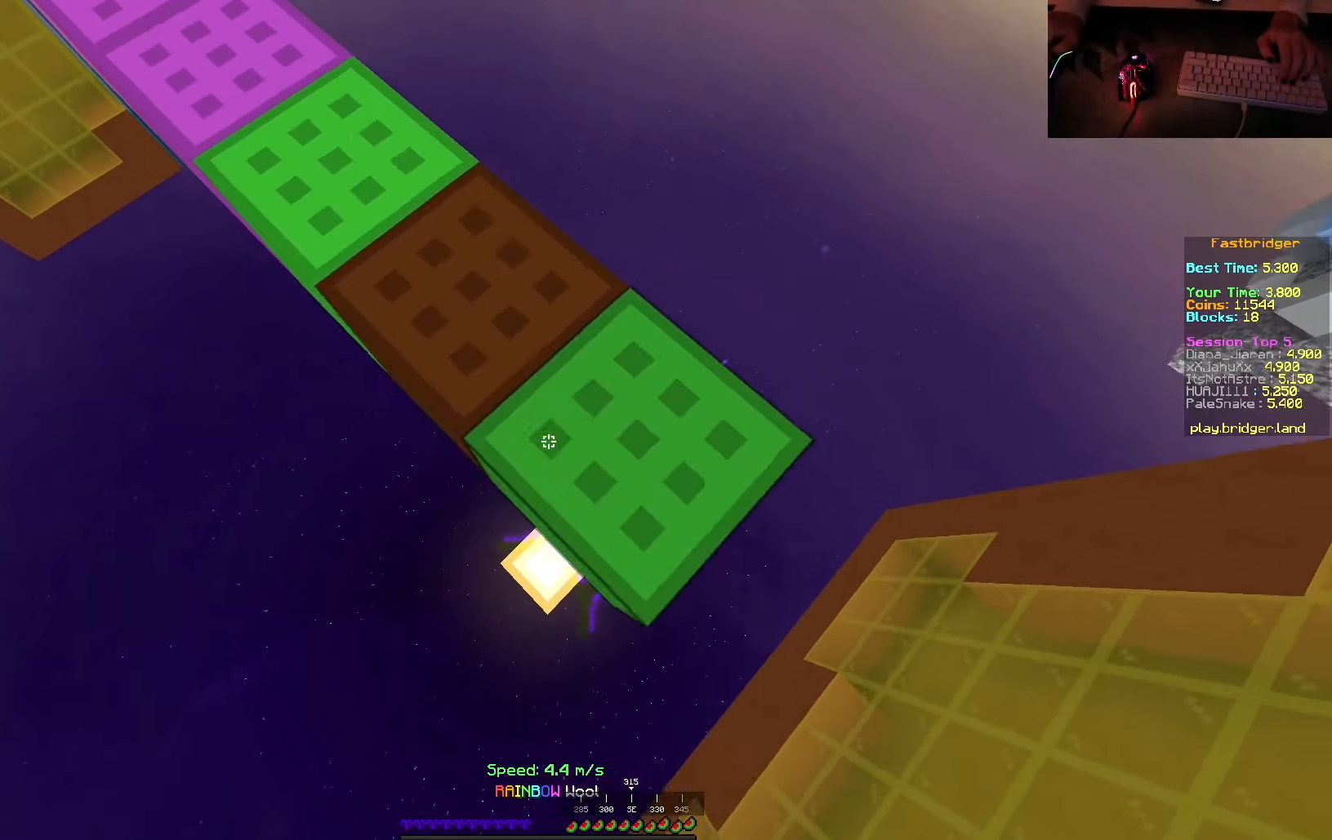
{"keys": ["d", "s"], "mouse": ["right"], "events": [[50, "space", "down"], [183, "space", "up"], [233, "mouse_right", "down"], [317, "mouse_right", "up"], [433, "mouse_right", "down"]]}
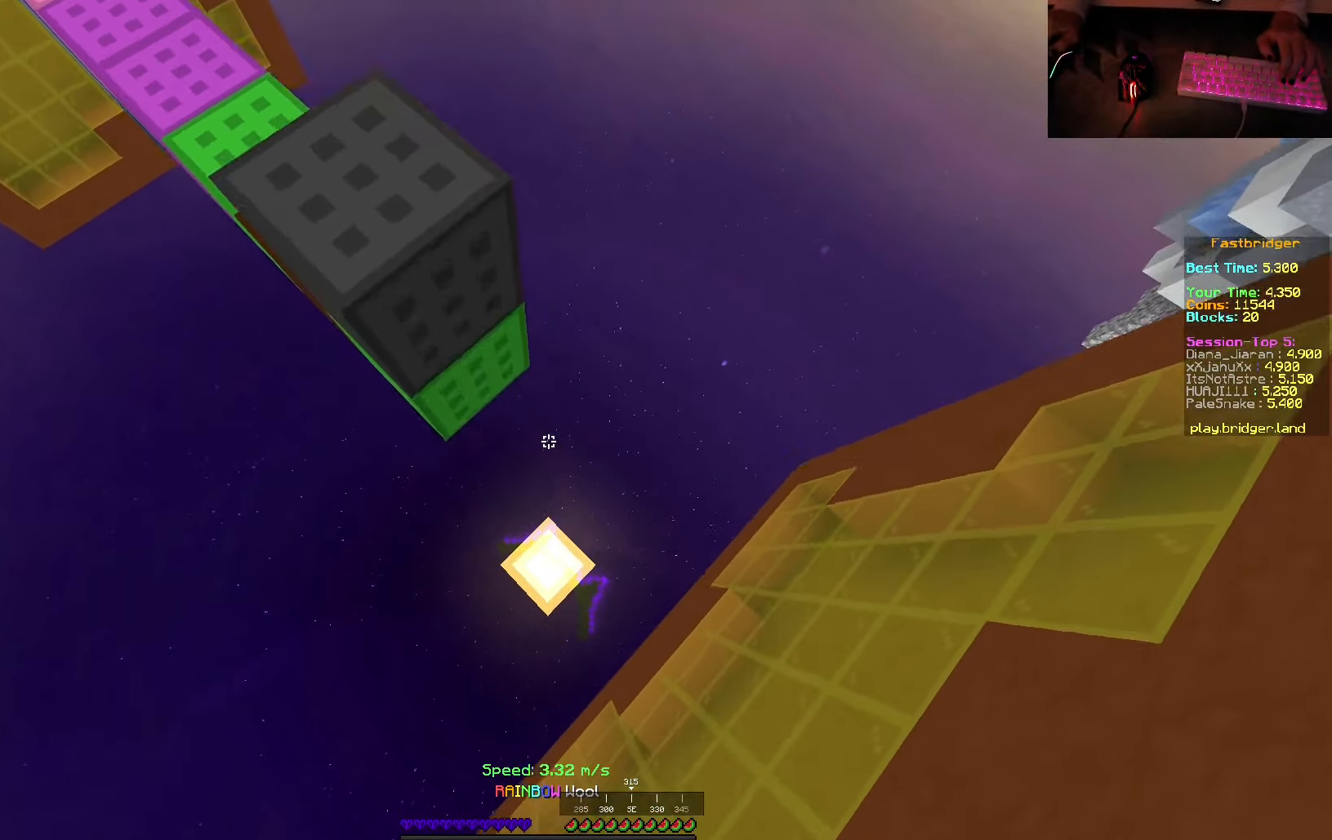
{"keys": ["d", "s"], "mouse": [], "events": [[50, "mouse_right", "up"], [150, "mouse_right", "down"], [267, "mouse_right", "up"], [400, "mouse_right", "down"], [483, "mouse_right", "up"]]}
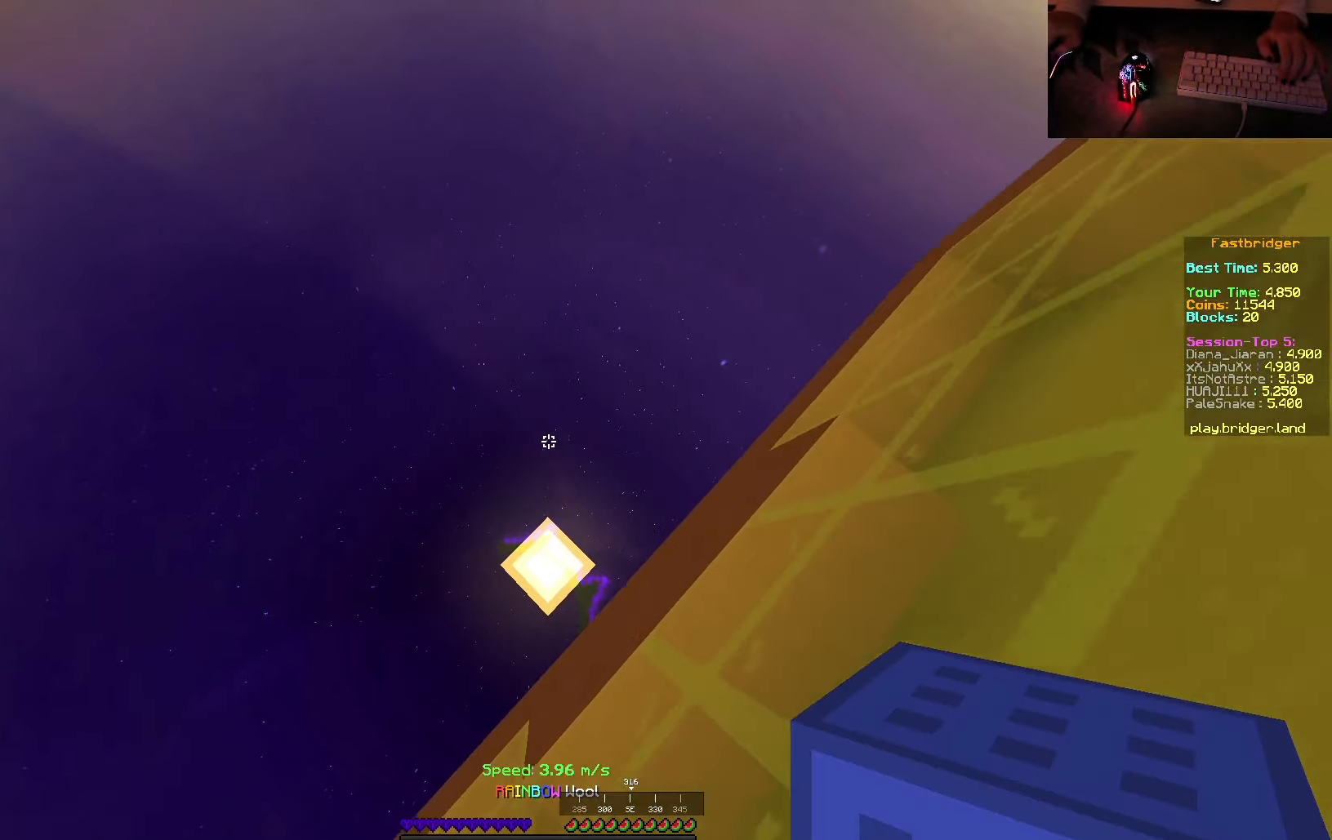
{"keys": ["w"], "mouse": [], "events": [[133, "s", "up"], [150, "mouse_right", "down"], [283, "mouse_right", "up"], [383, "w", "down"], [467, "d", "up"]]}
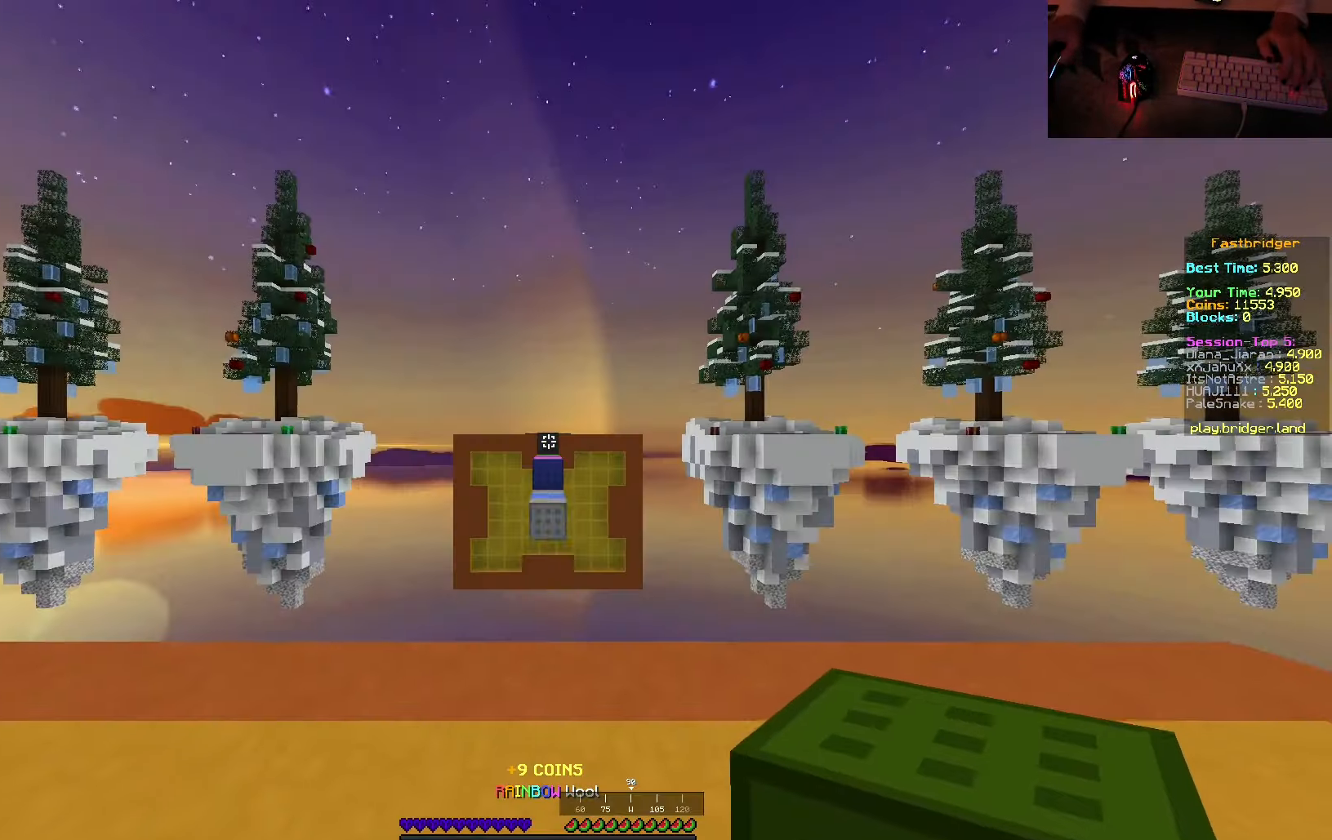
{"keys": ["w"], "mouse": [], "events": [[217, "d", "down"], [350, "d", "up"]]}
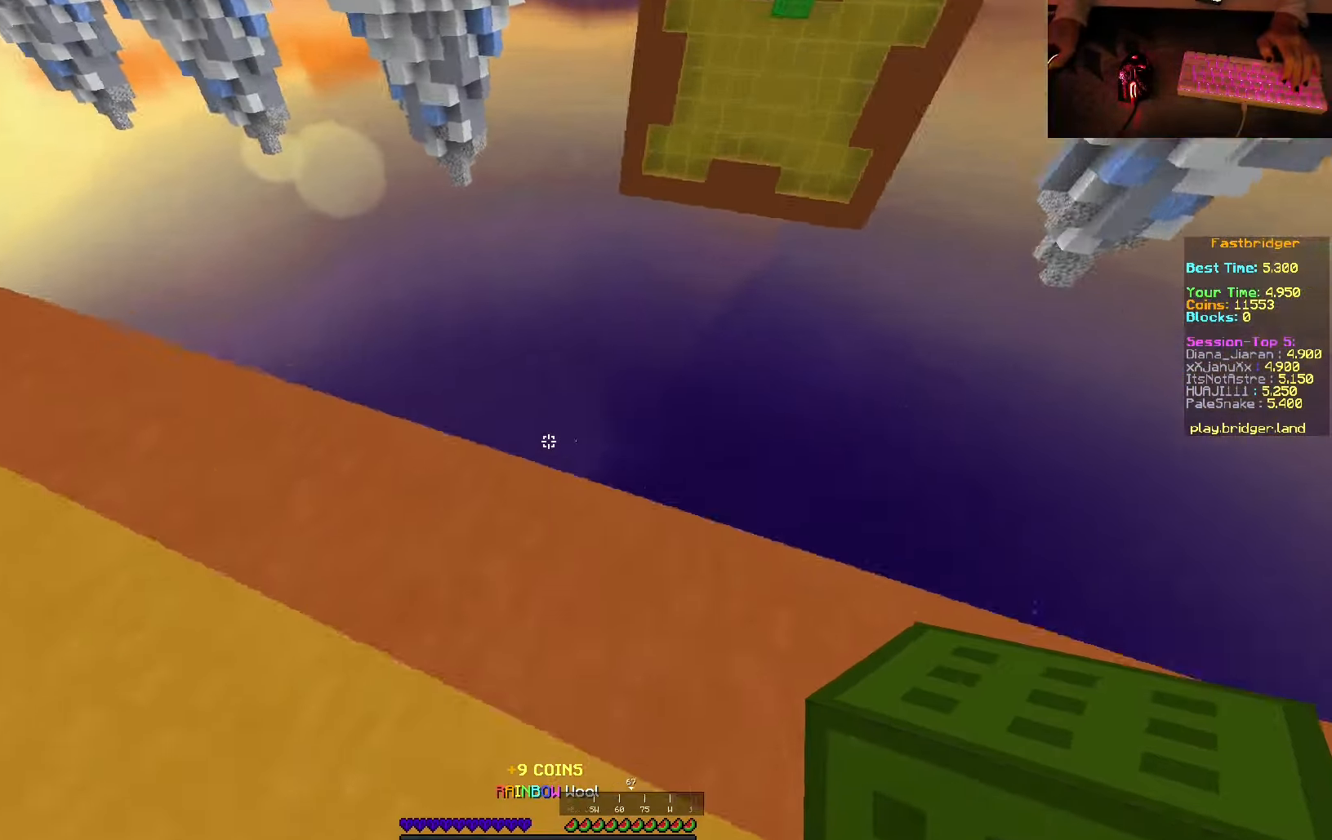
{"keys": ["d"], "mouse": [], "events": [[50, "d", "down"], [267, "w", "up"]]}
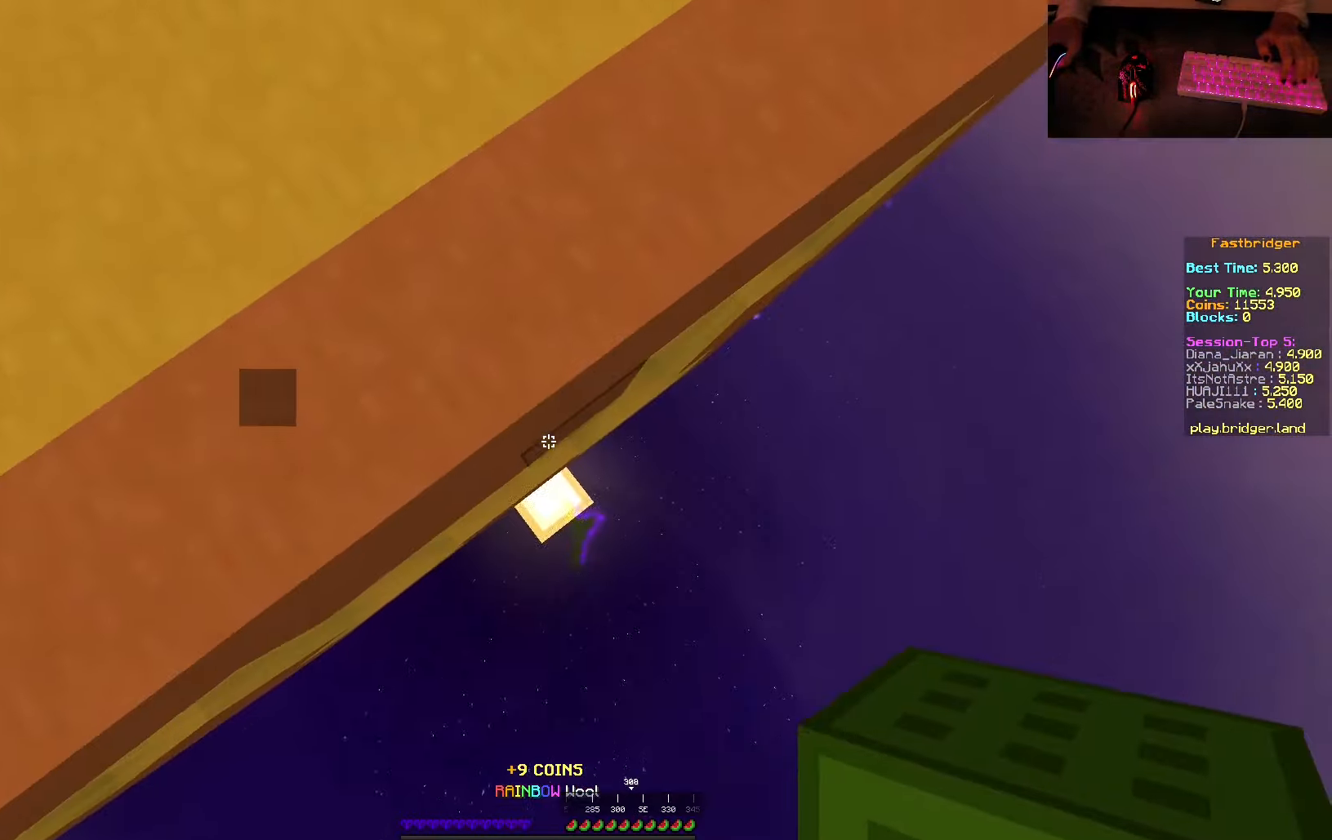
{"keys": ["d", "s"], "mouse": [], "events": [[17, "a", "down"], [17, "s", "down"], [284, "a", "up"]]}
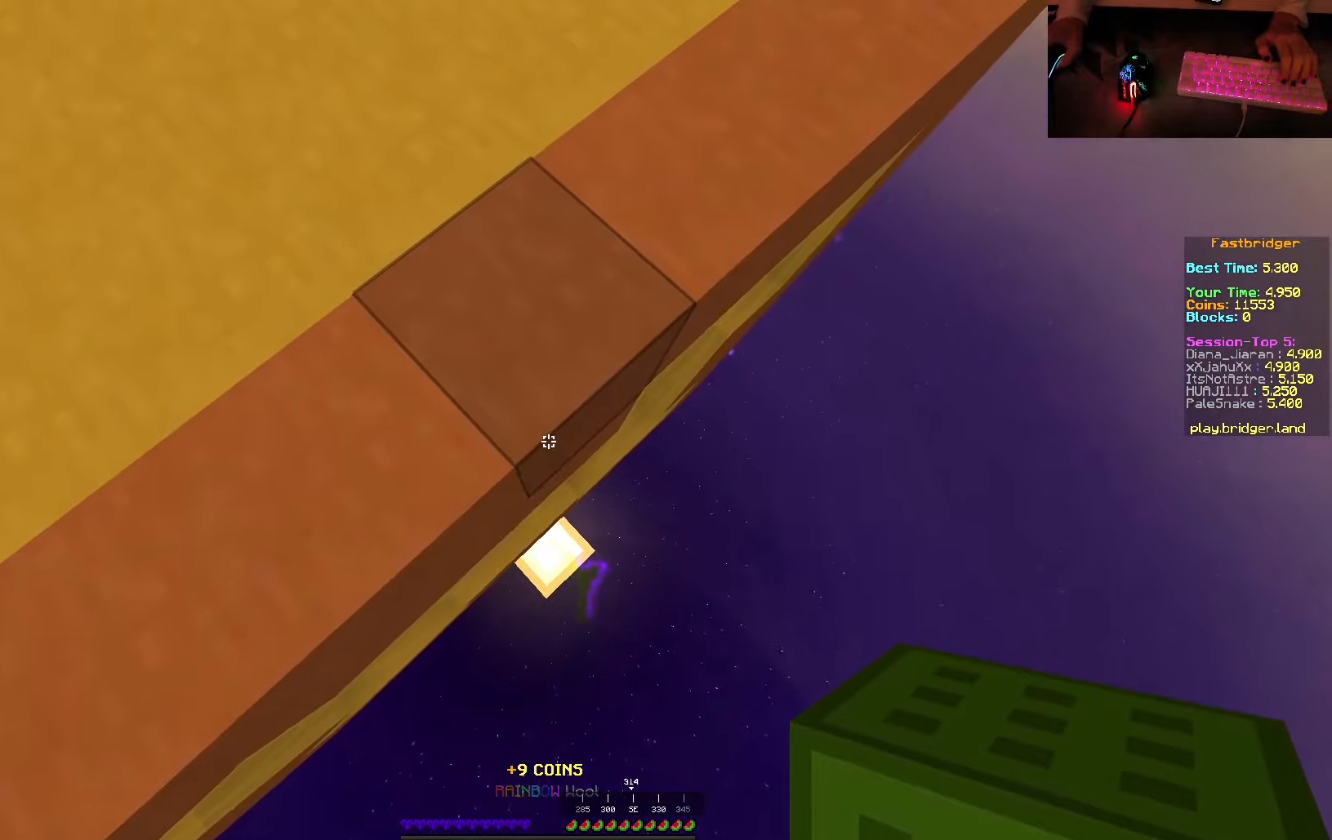
{"keys": ["s"], "mouse": [], "events": [[34, "d", "up"]]}
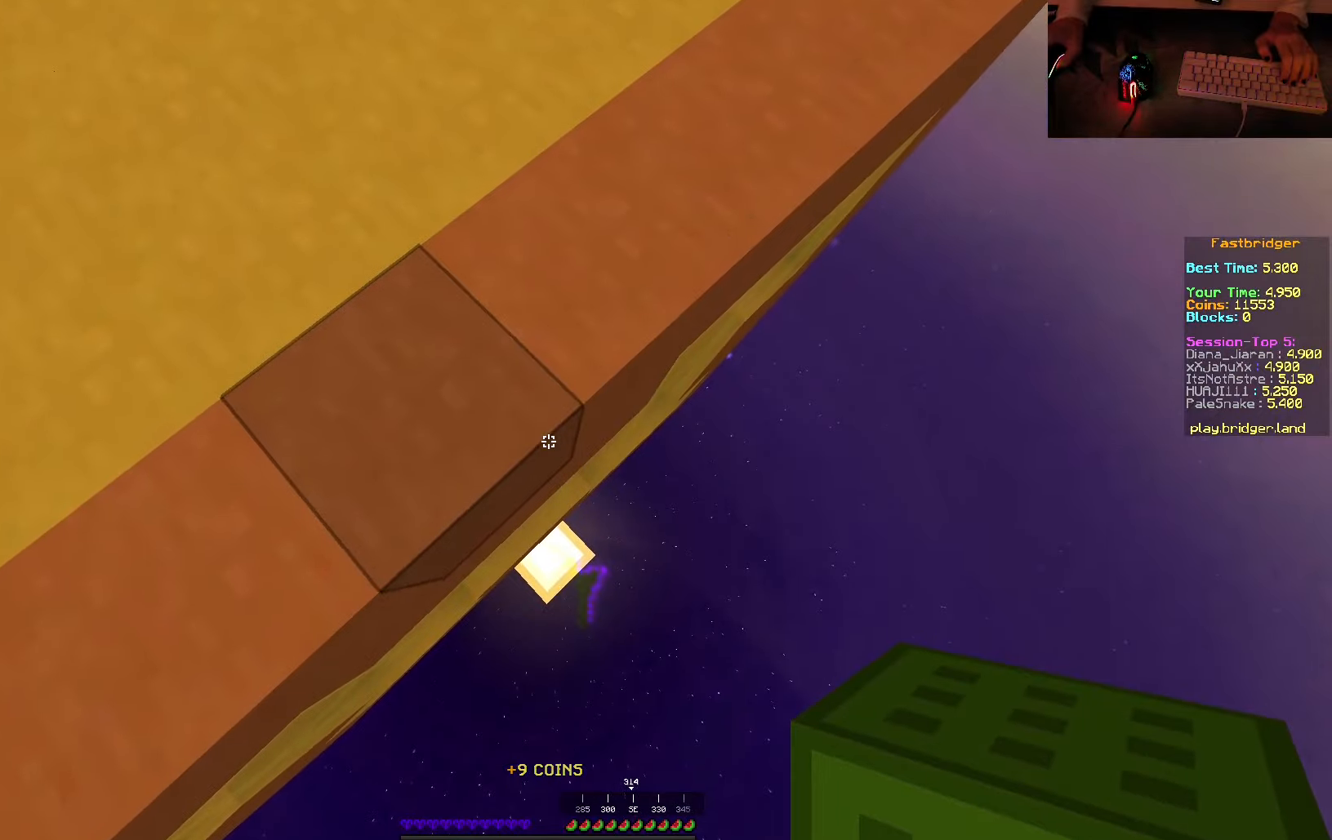
{"keys": ["s"], "mouse": [], "events": [[34, "d", "down"], [500, "d", "up"]]}
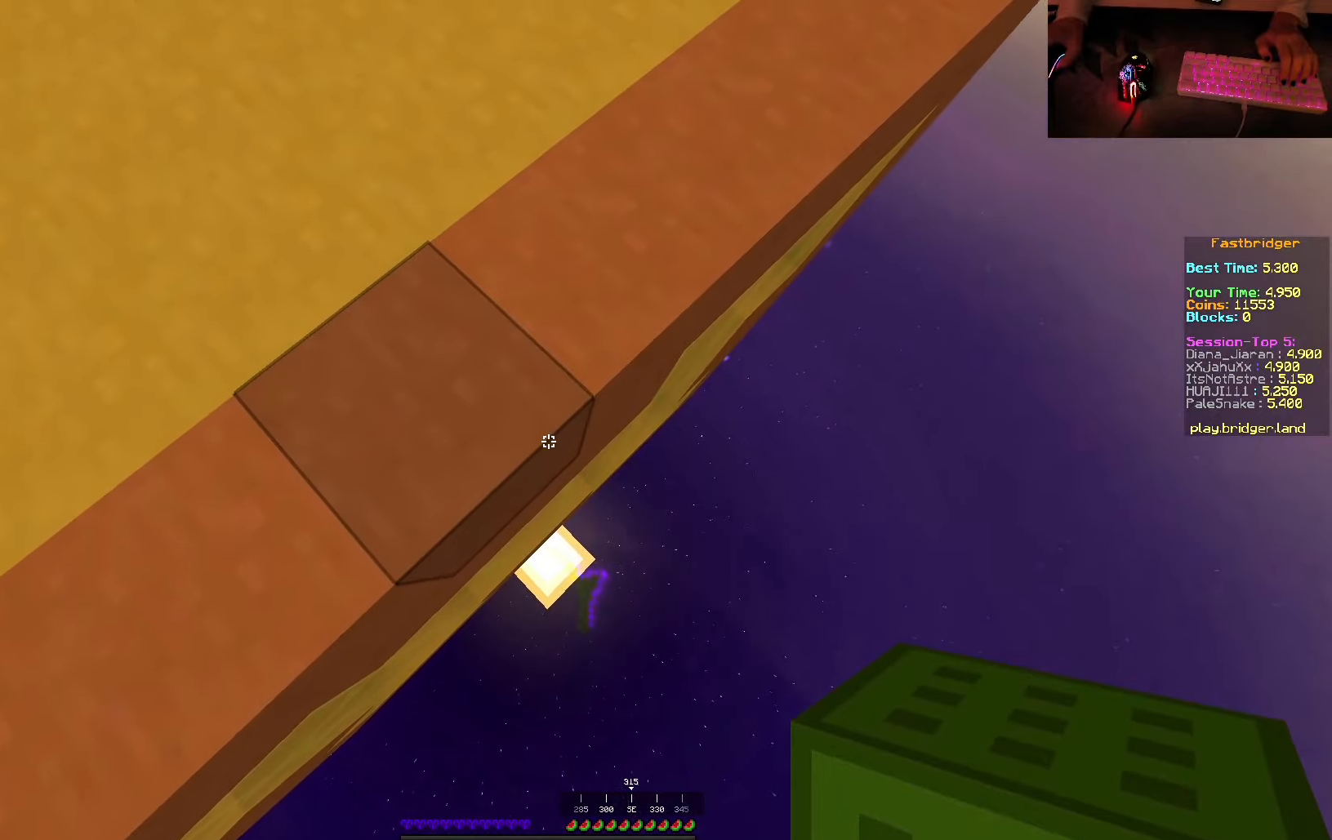
{"keys": ["d", "s"], "mouse": [], "events": [[300, "d", "down"]]}
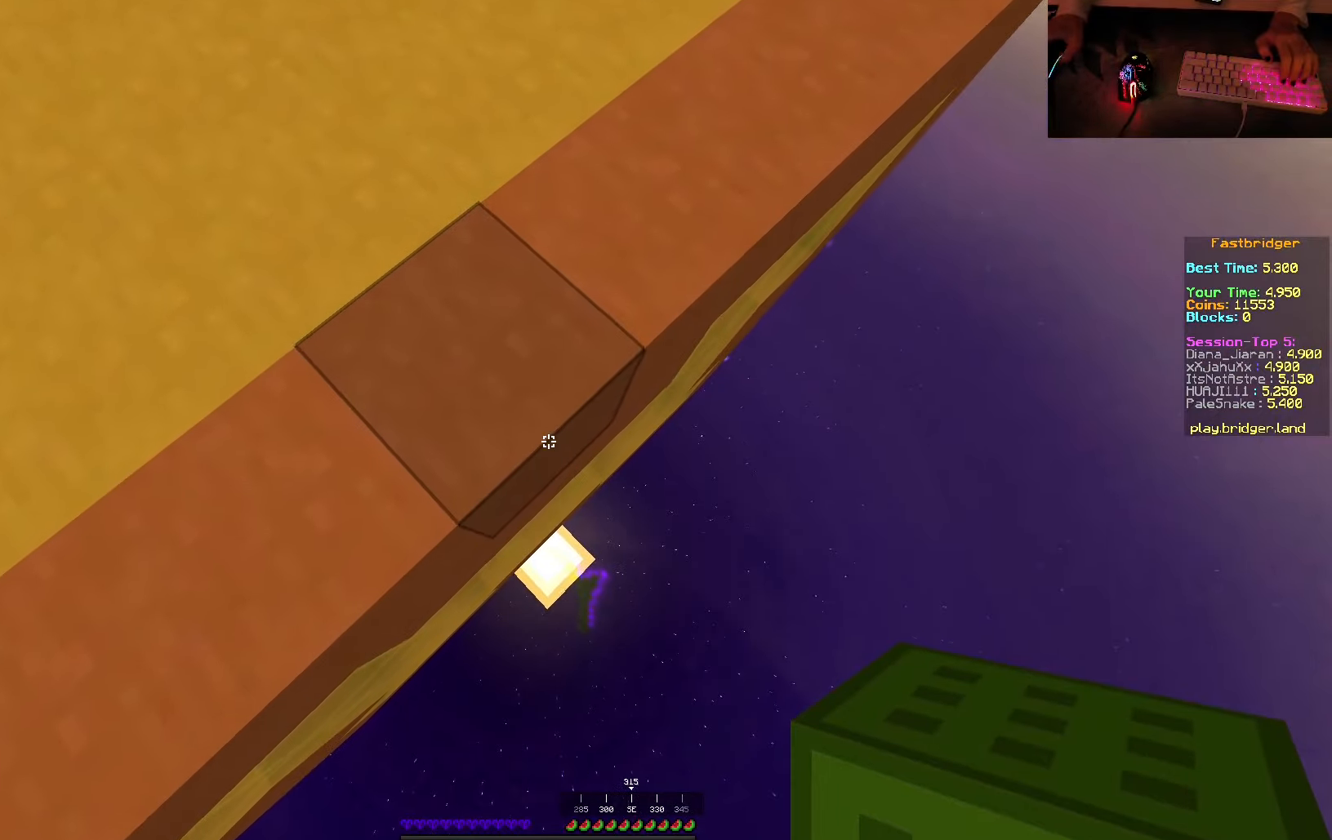
{"keys": ["d", "s"], "mouse": [], "events": [[50, "mouse_right", "down"], [167, "mouse_right", "up"], [300, "mouse_right", "down"], [400, "mouse_right", "up"]]}
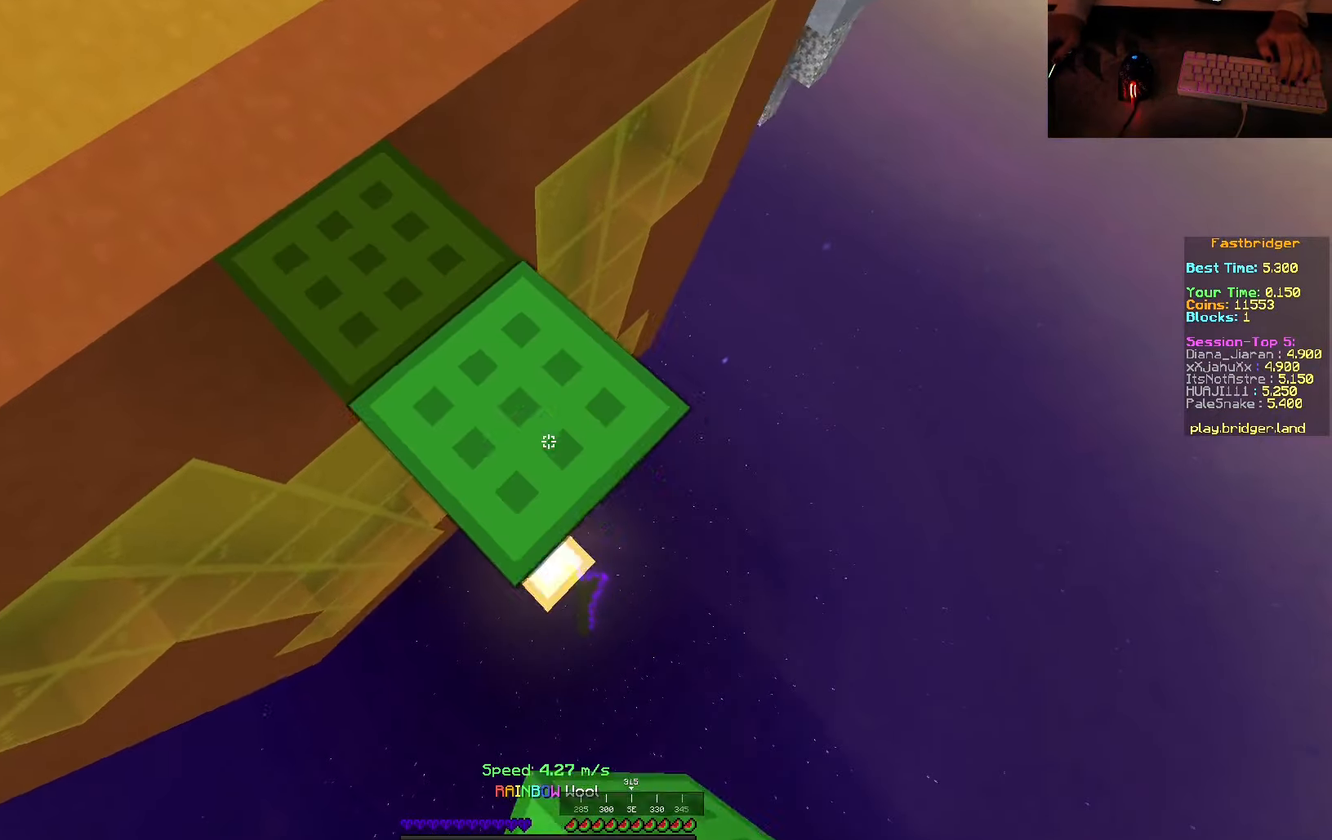
{"keys": ["d", "s"], "mouse": [], "events": [[34, "mouse_right", "down"], [134, "mouse_right", "up"], [284, "mouse_right", "down"], [384, "mouse_right", "up"]]}
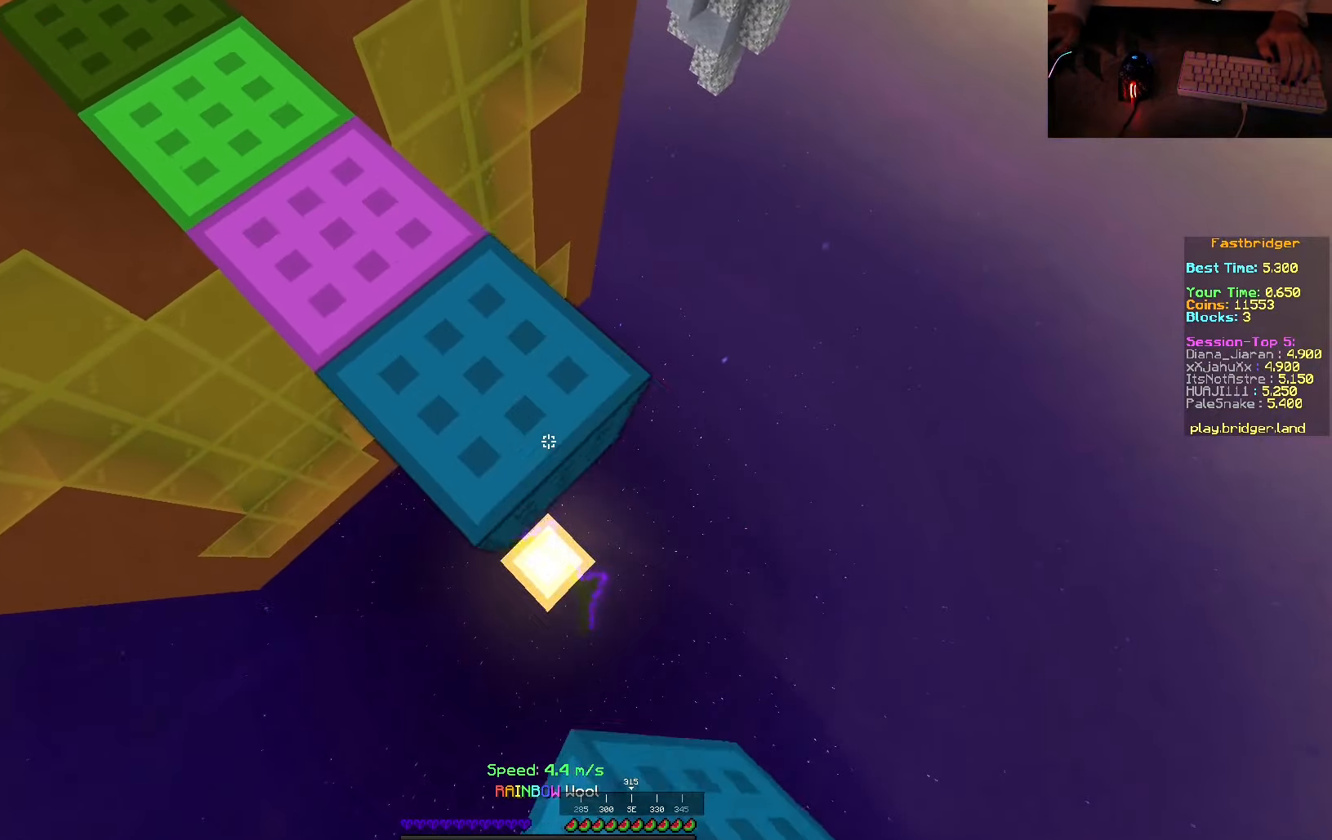
{"keys": ["d", "s"], "mouse": ["right"], "events": [[17, "mouse_right", "down"], [117, "mouse_right", "up"], [250, "mouse_right", "down"], [334, "a", "down"], [350, "mouse_right", "up"], [400, "a", "up"], [500, "mouse_right", "down"]]}
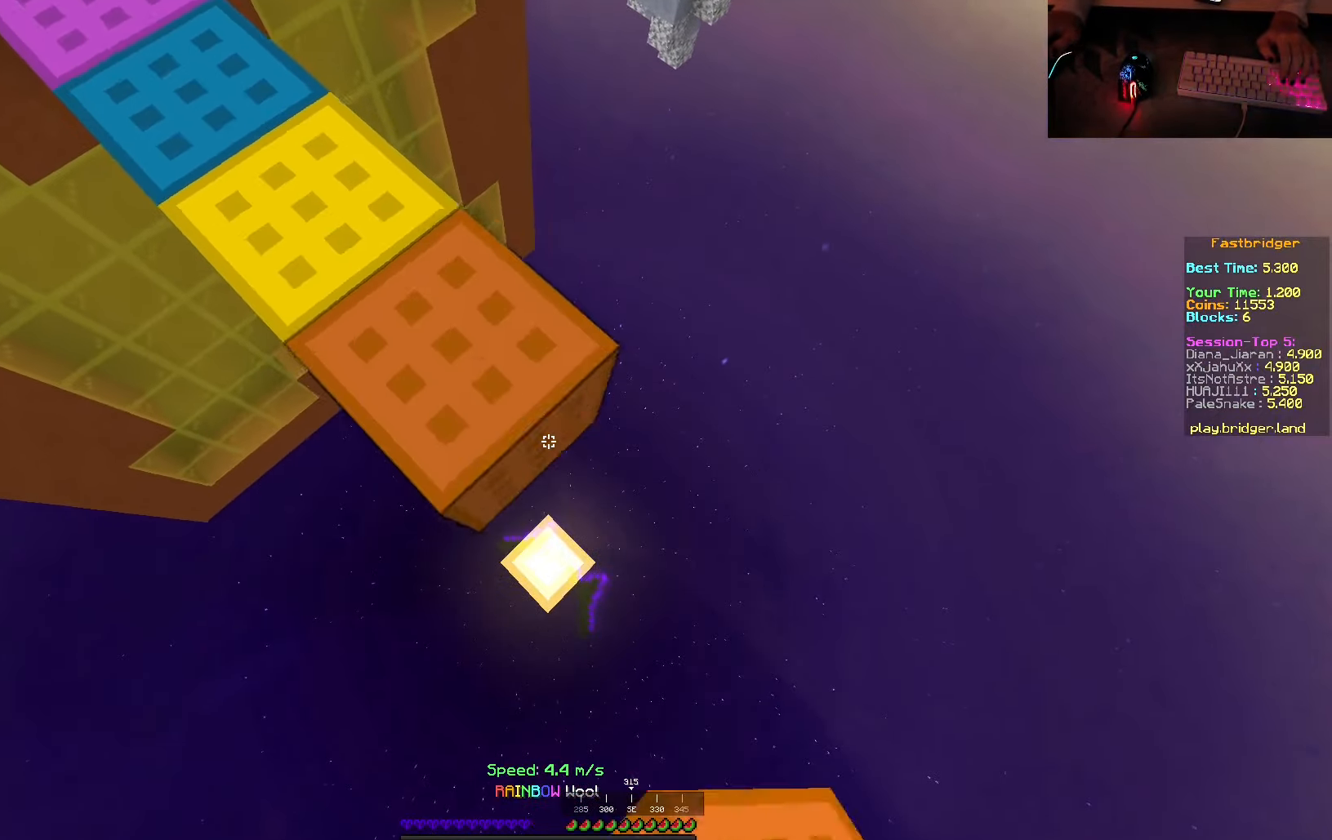
{"keys": ["d", "s"], "mouse": ["right"], "events": [[100, "mouse_right", "up"], [150, "a", "down"], [217, "mouse_right", "down"], [267, "a", "up"], [317, "mouse_right", "up"], [450, "mouse_right", "down"]]}
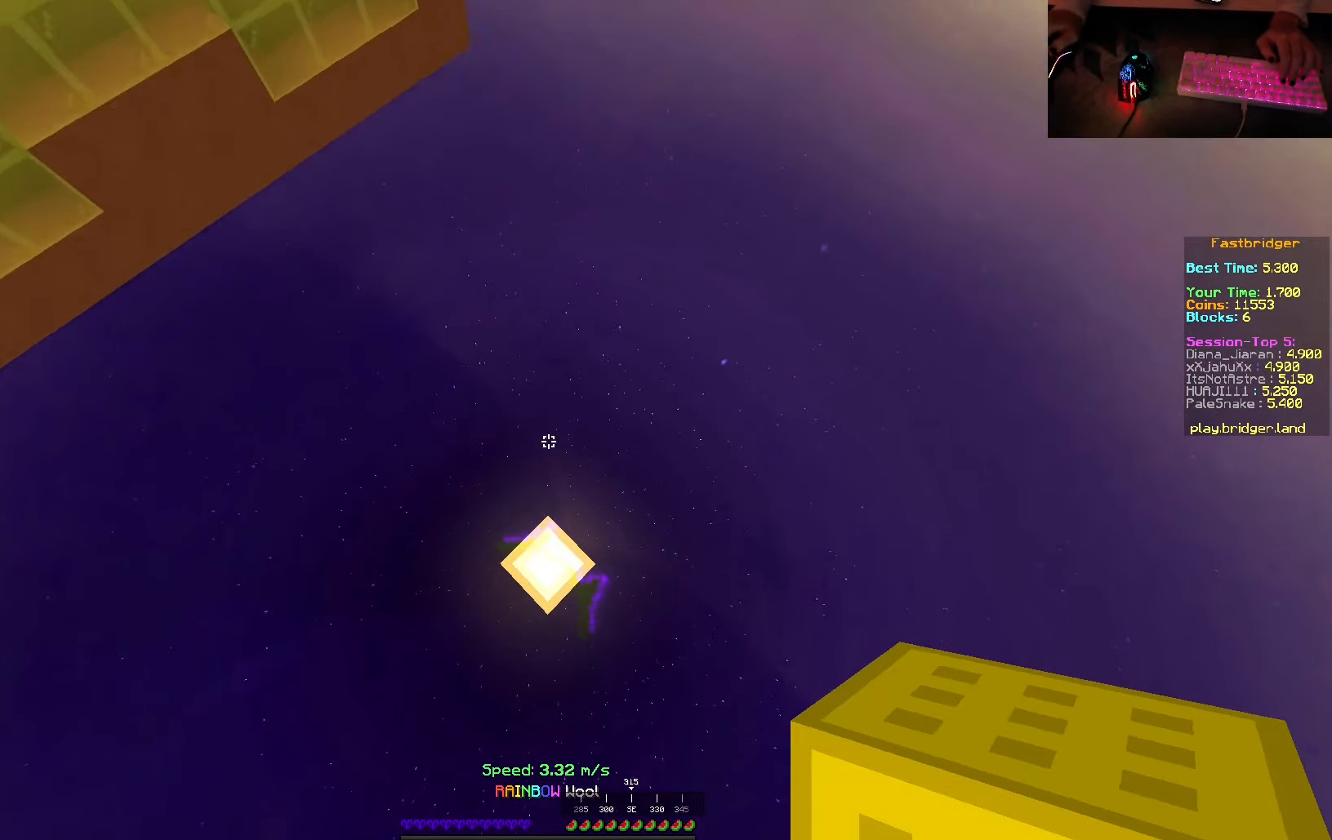
{"keys": ["d", "w"], "mouse": [], "events": [[50, "mouse_right", "up"], [67, "s", "up"], [200, "mouse_right", "down"], [334, "w", "down"], [350, "mouse_right", "up"]]}
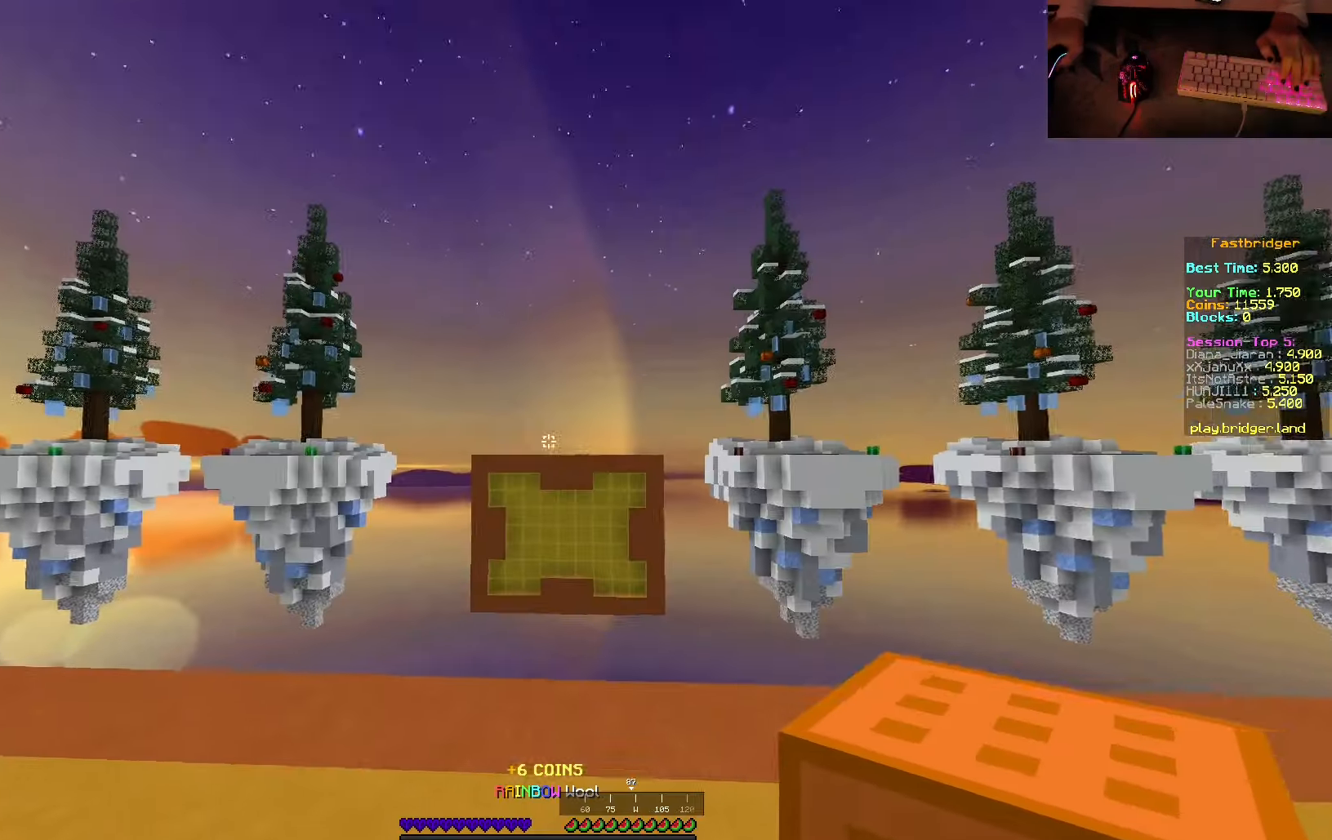
{"keys": ["d", "w"], "mouse": [], "events": [[17, "d", "up"], [367, "d", "down"]]}
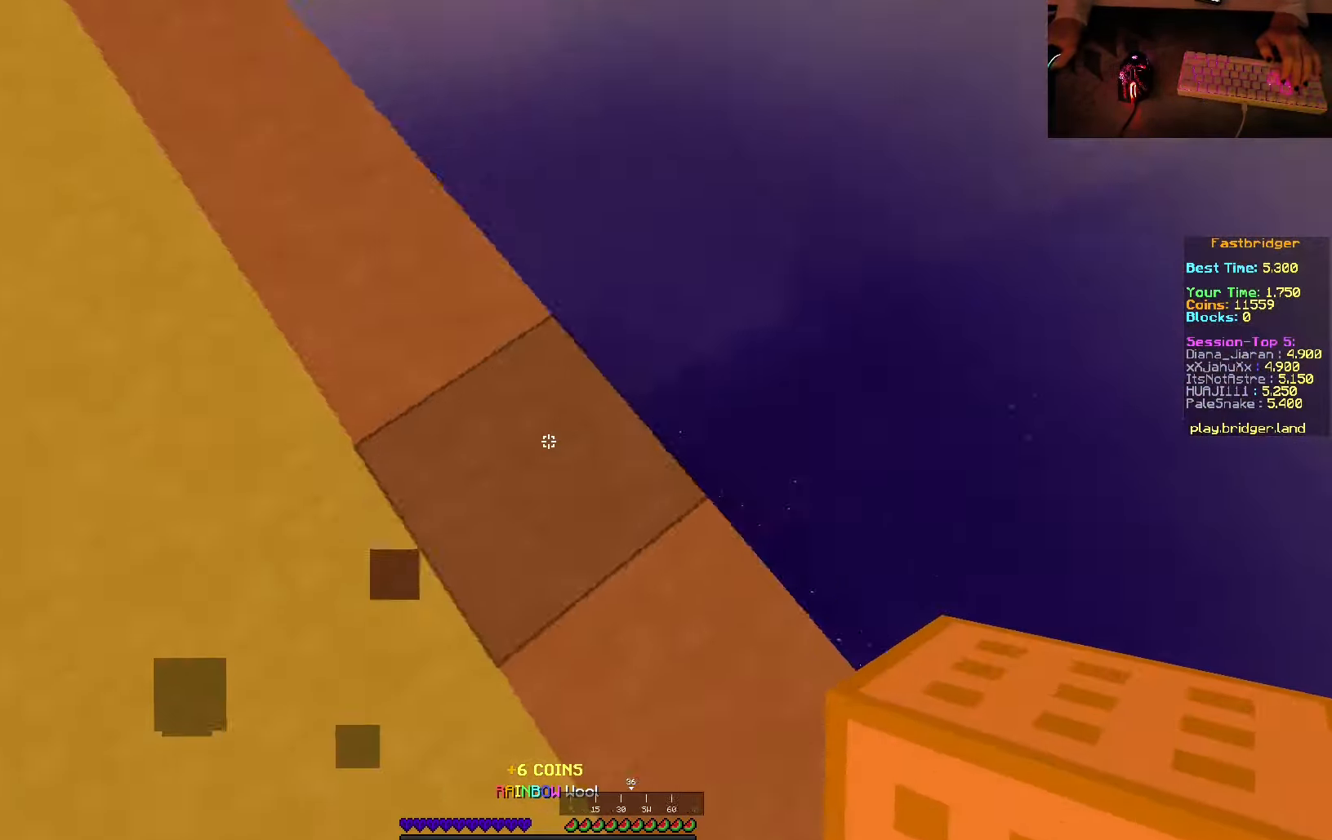
{"keys": ["d", "s"], "mouse": [], "events": [[134, "w", "up"], [350, "s", "down"]]}
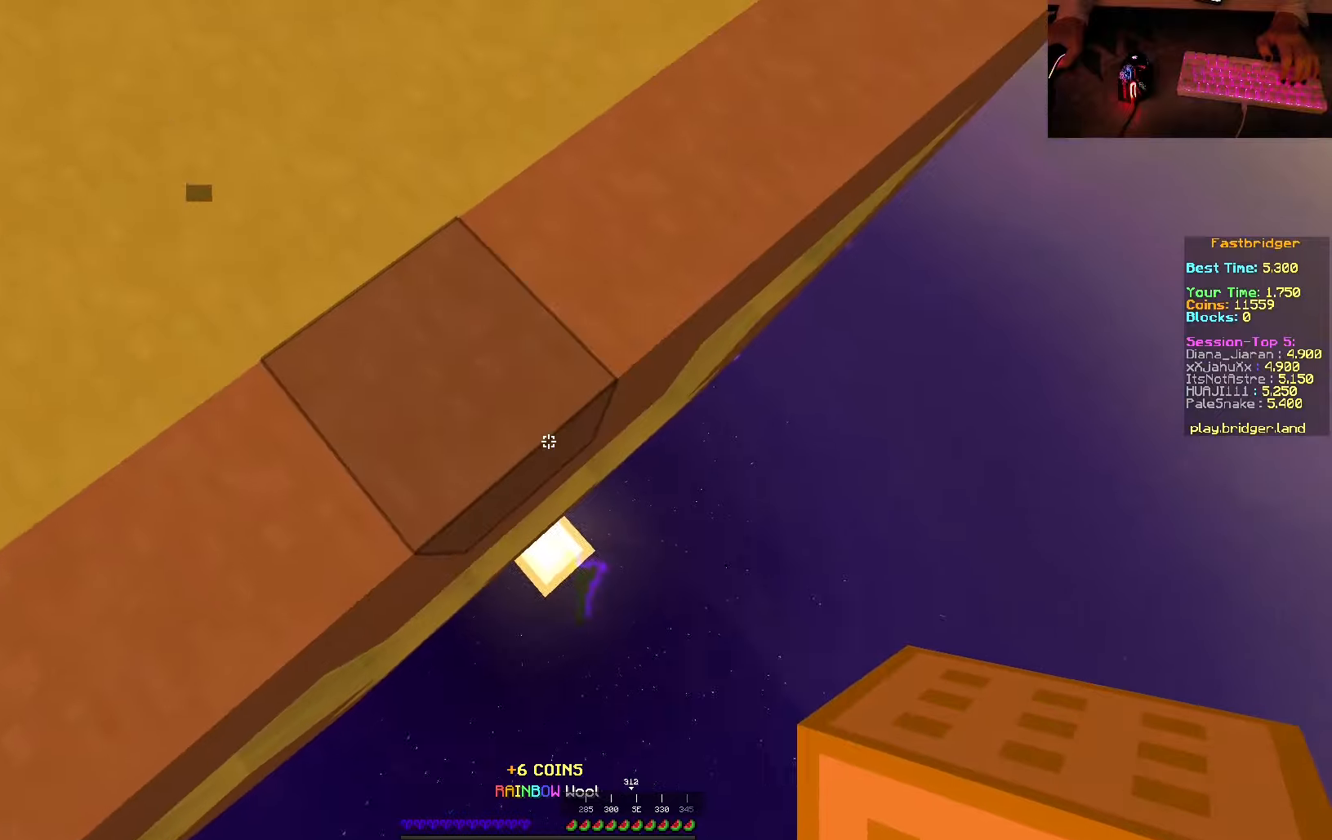
{"keys": ["d", "s"], "mouse": [], "events": [[383, "d", "up"], [500, "d", "down"]]}
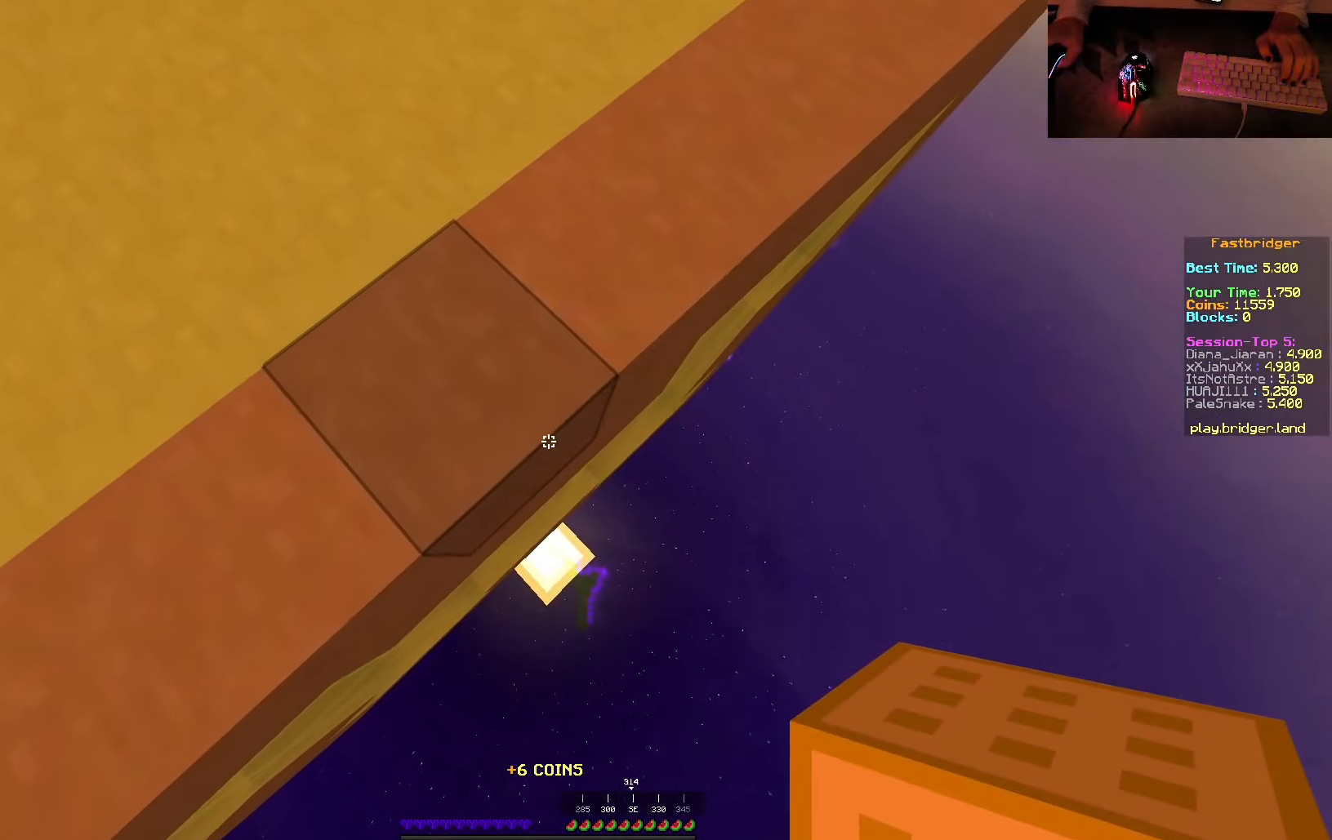
{"keys": ["d", "s"], "mouse": [], "events": []}
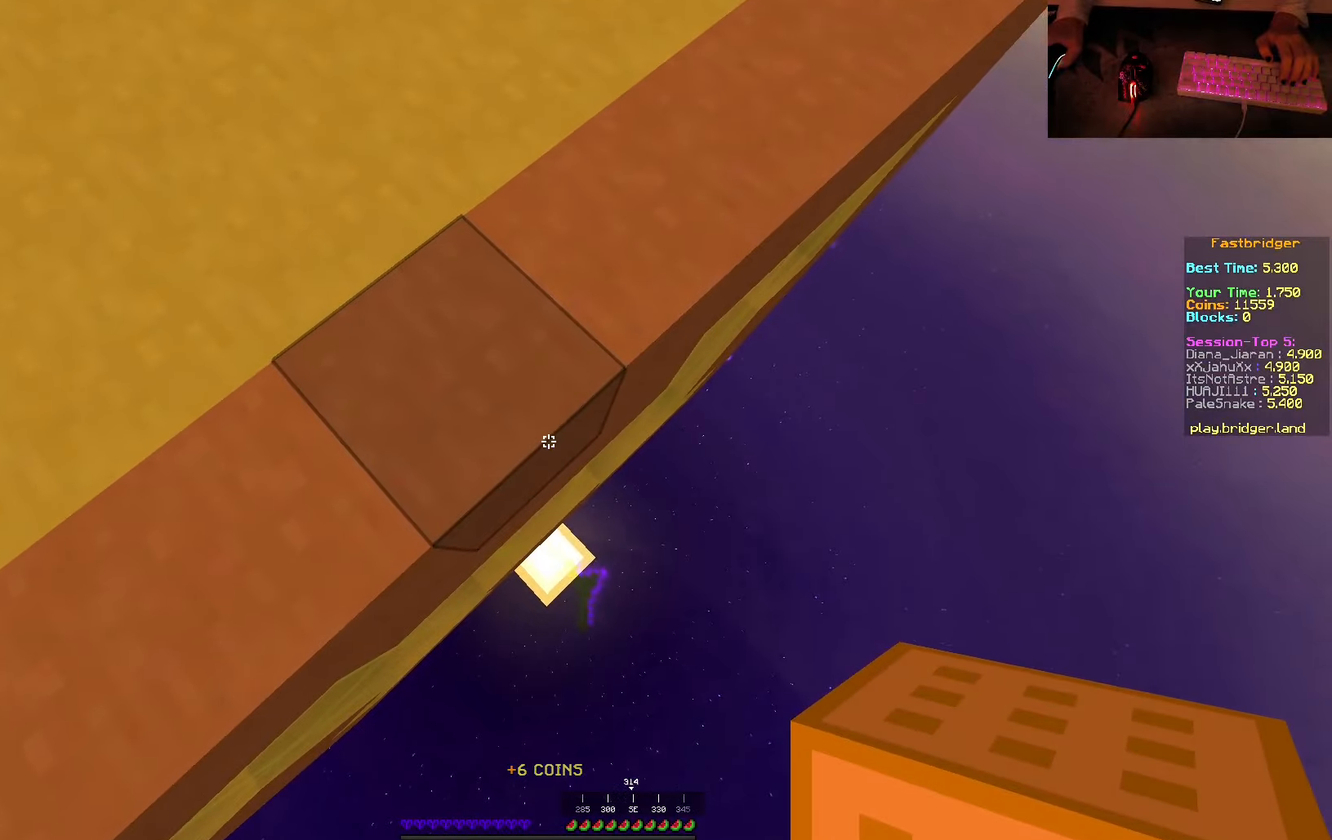
{"keys": ["d", "s"], "mouse": [], "events": []}
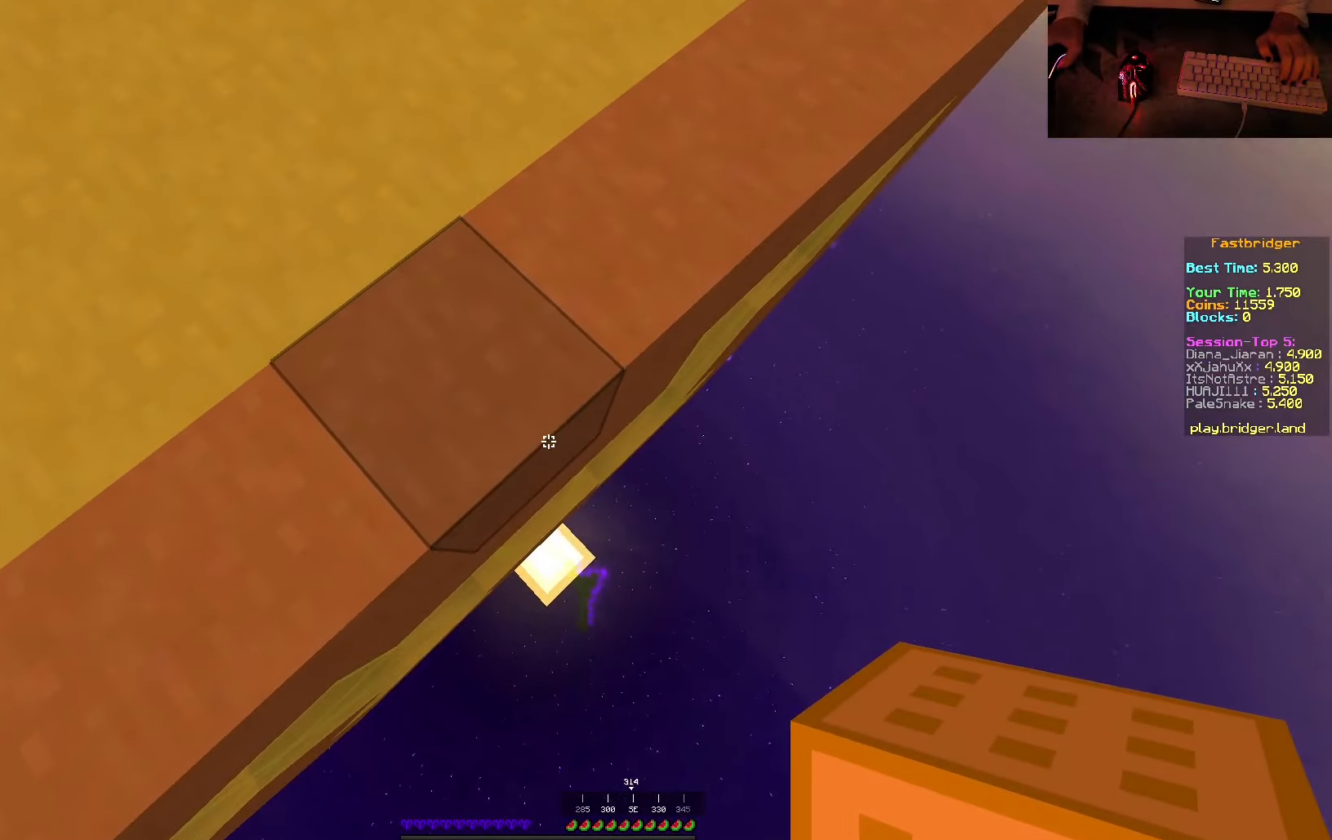
{"keys": ["d", "s"], "mouse": [], "events": []}
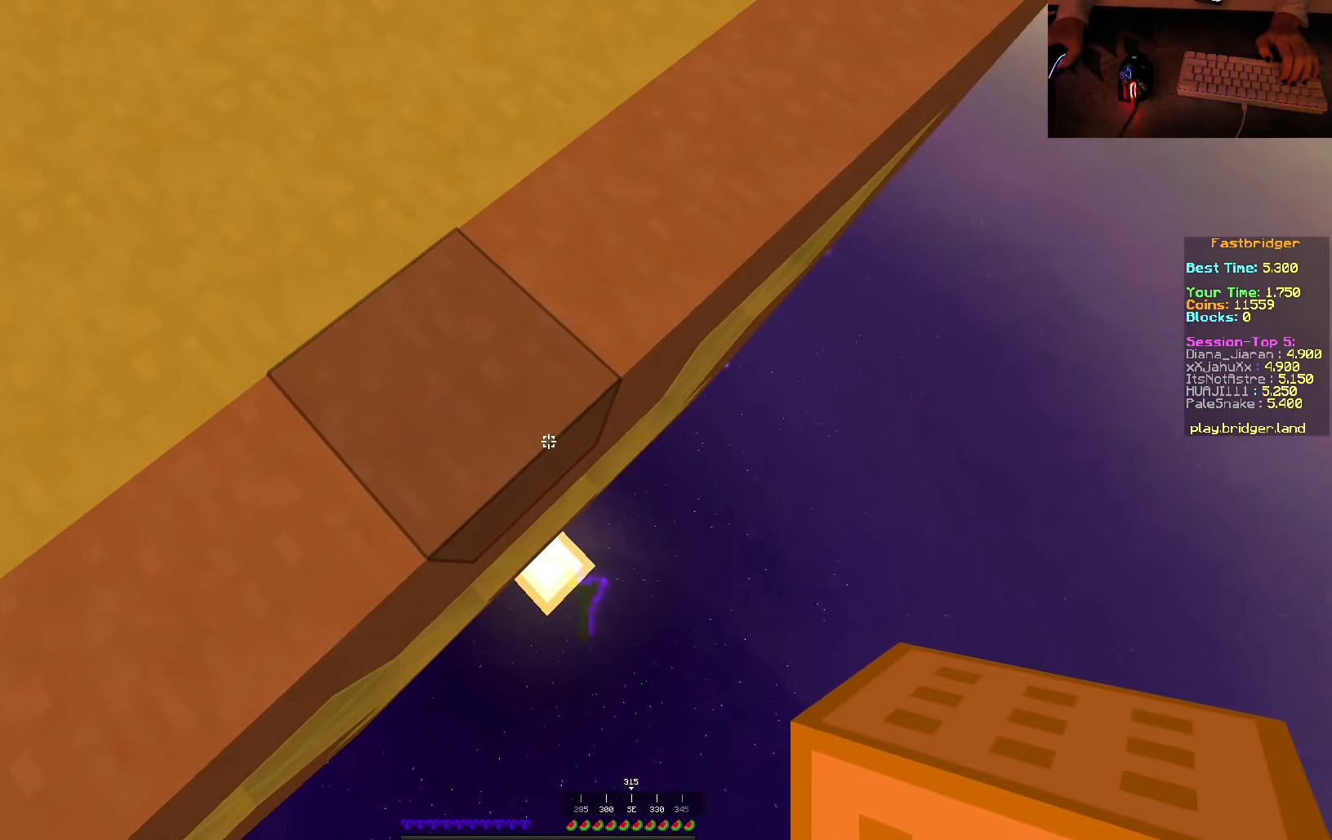
{"keys": ["s"], "mouse": [], "events": [[316, "d", "up"]]}
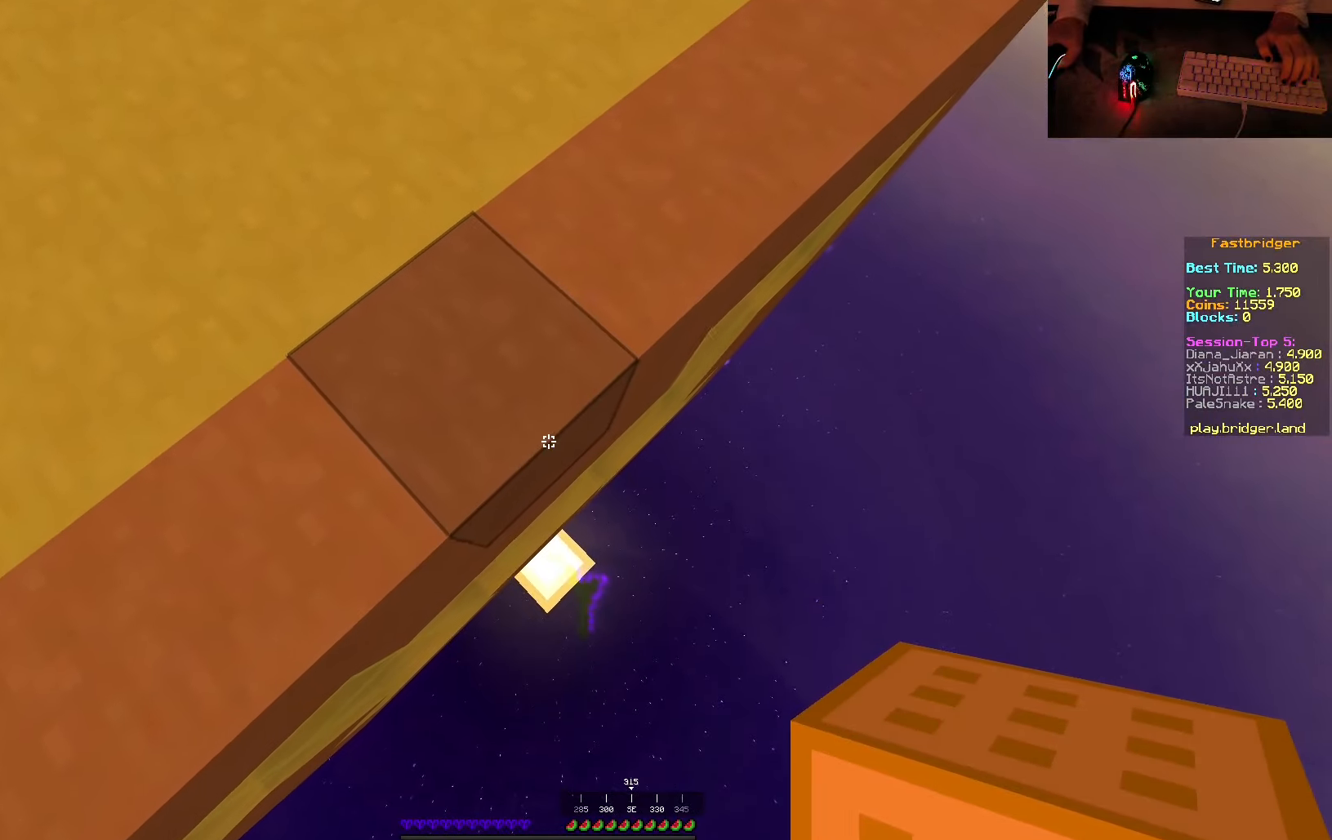
{"keys": ["d", "s"], "mouse": [], "events": [[116, "d", "down"]]}
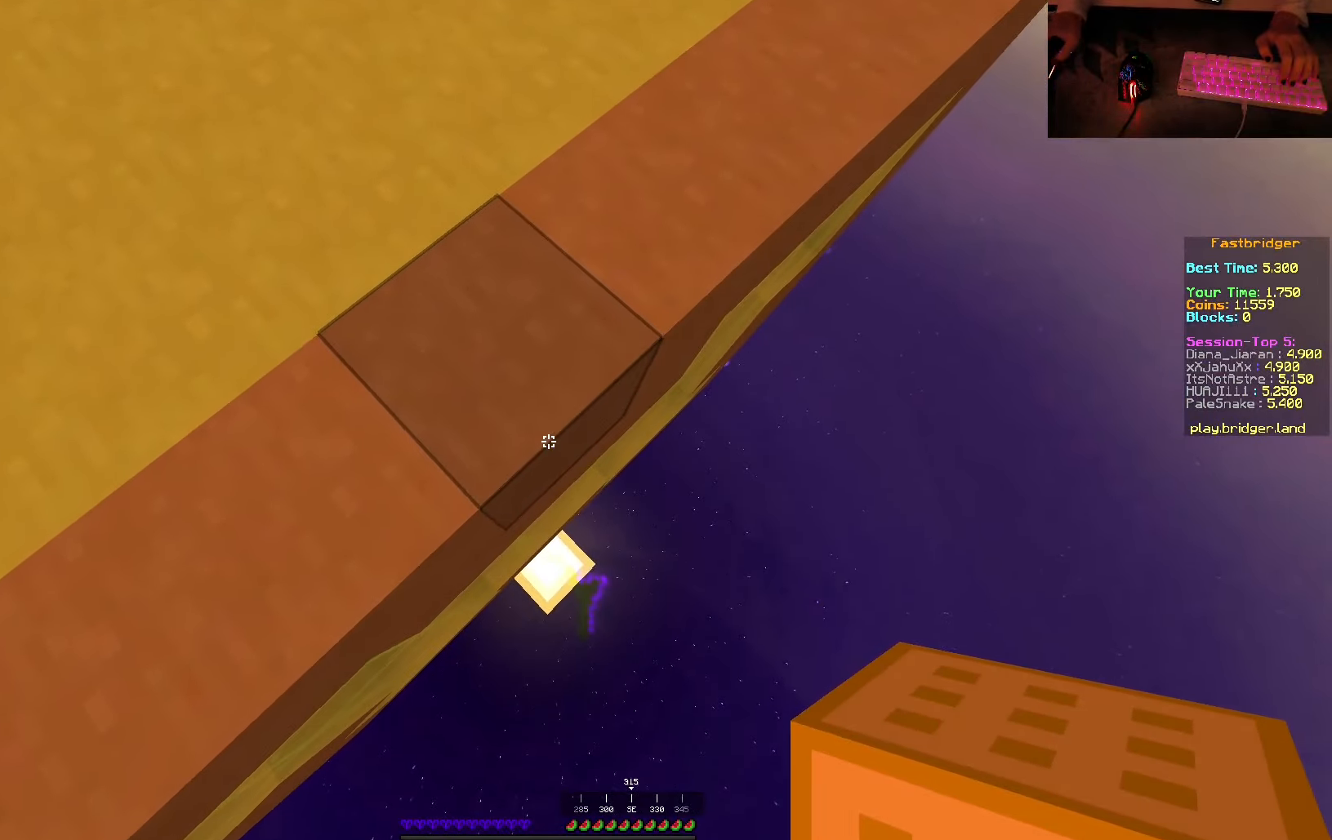
{"keys": ["d", "s"], "mouse": [], "events": [[66, "mouse_right", "down"], [166, "mouse_right", "up"], [333, "mouse_right", "down"], [416, "mouse_right", "up"]]}
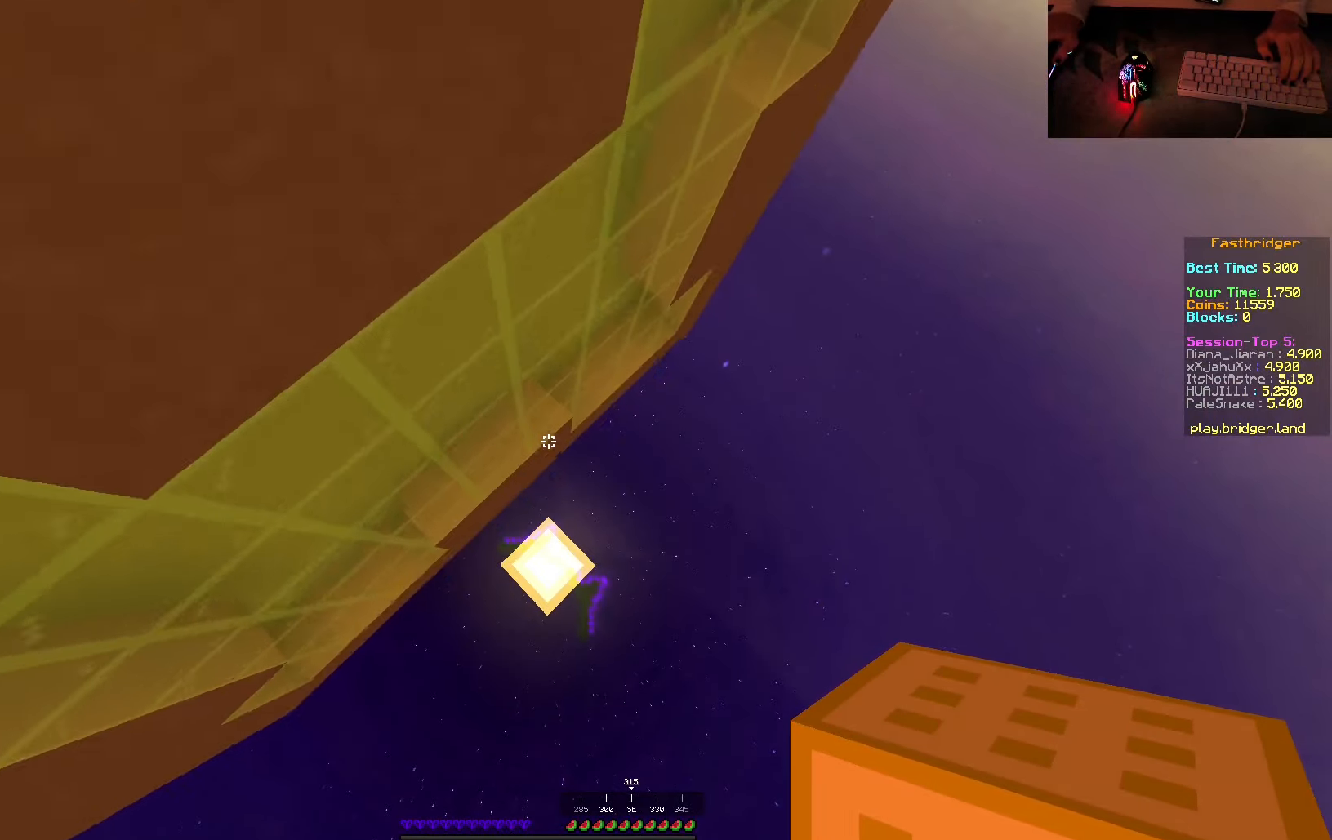
{"keys": ["d"], "mouse": [], "events": [[66, "mouse_right", "down"], [166, "mouse_right", "up"], [300, "s", "up"], [316, "mouse_right", "down"], [416, "mouse_right", "up"]]}
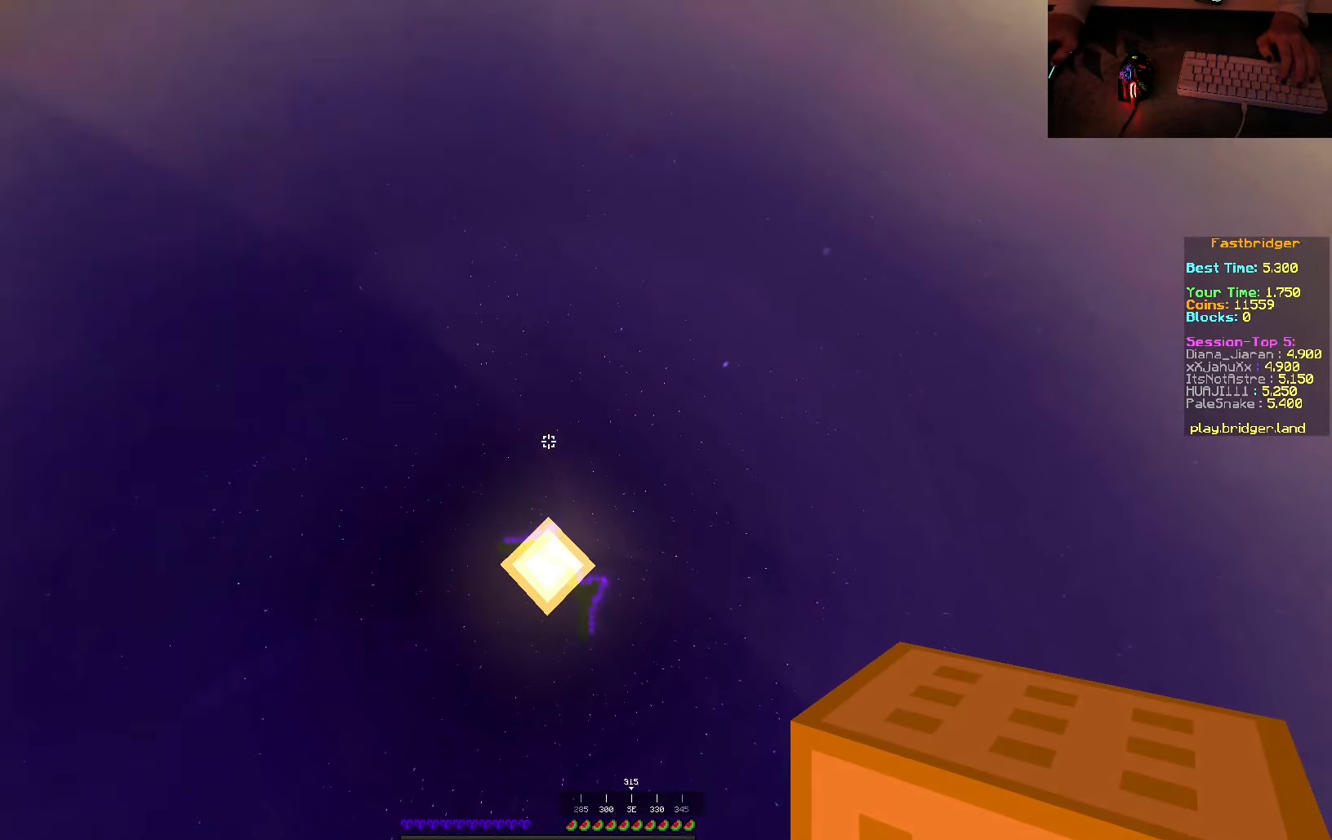
{"keys": ["w"], "mouse": [], "events": [[16, "w", "down"], [66, "mouse_right", "down"], [183, "d", "up"], [216, "mouse_right", "up"]]}
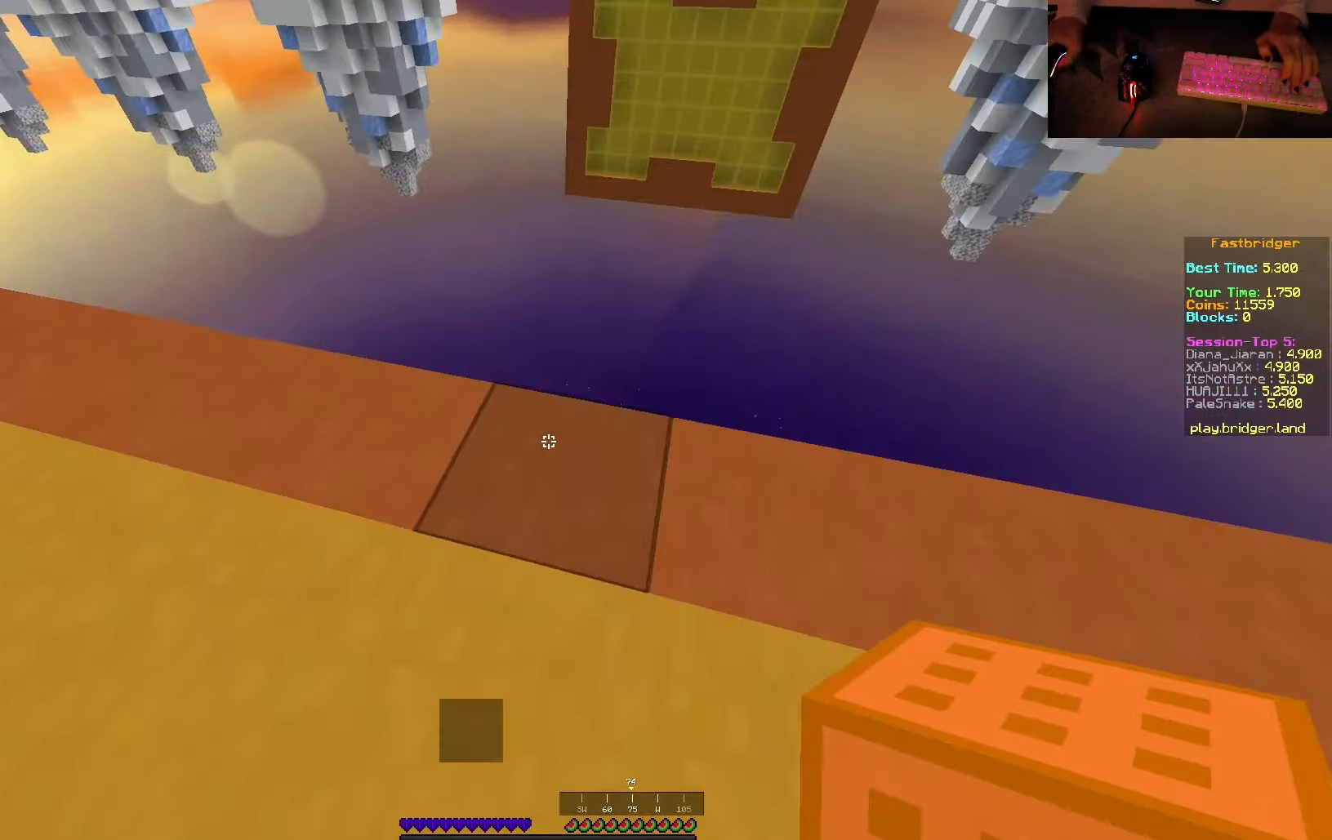
{"keys": ["d"], "mouse": []}
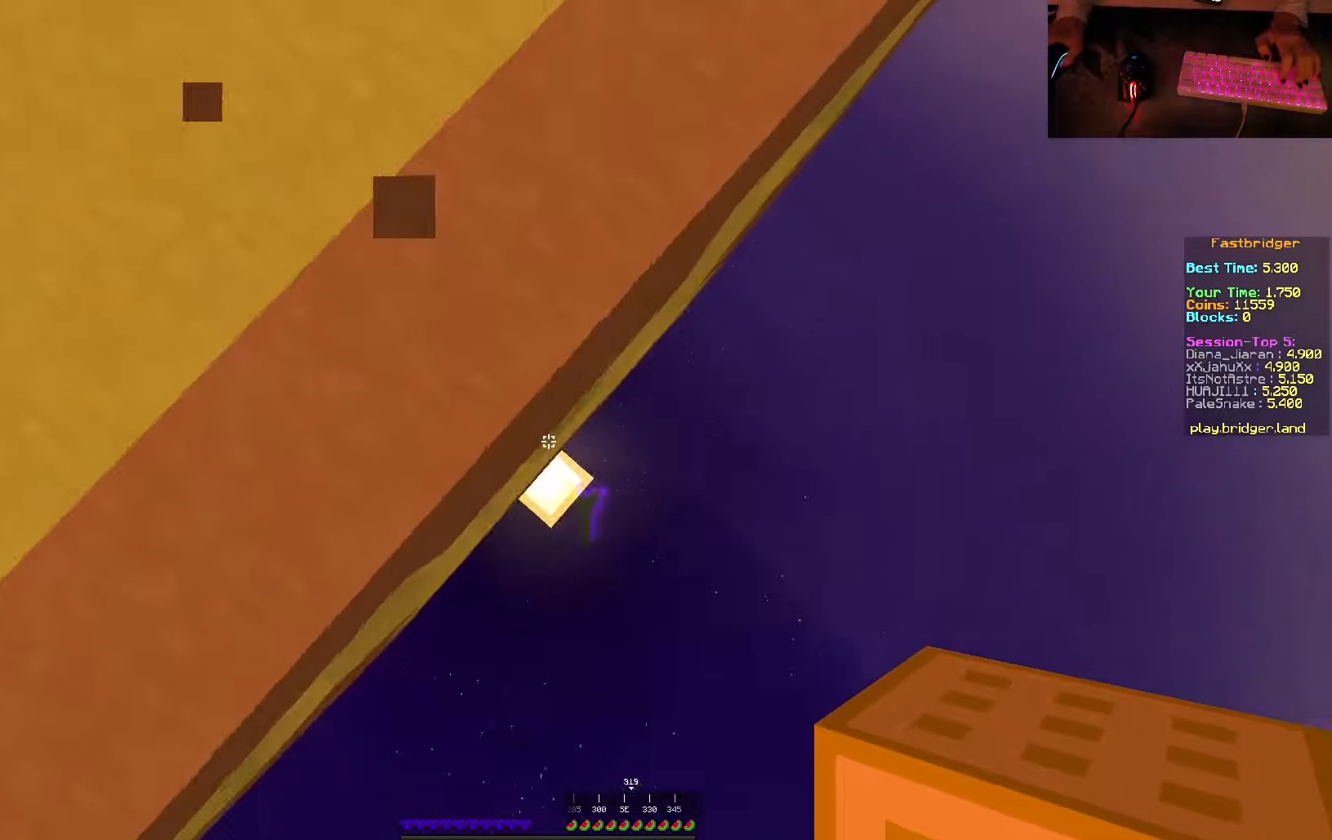
{"keys": ["d"], "mouse": [], "events": []}
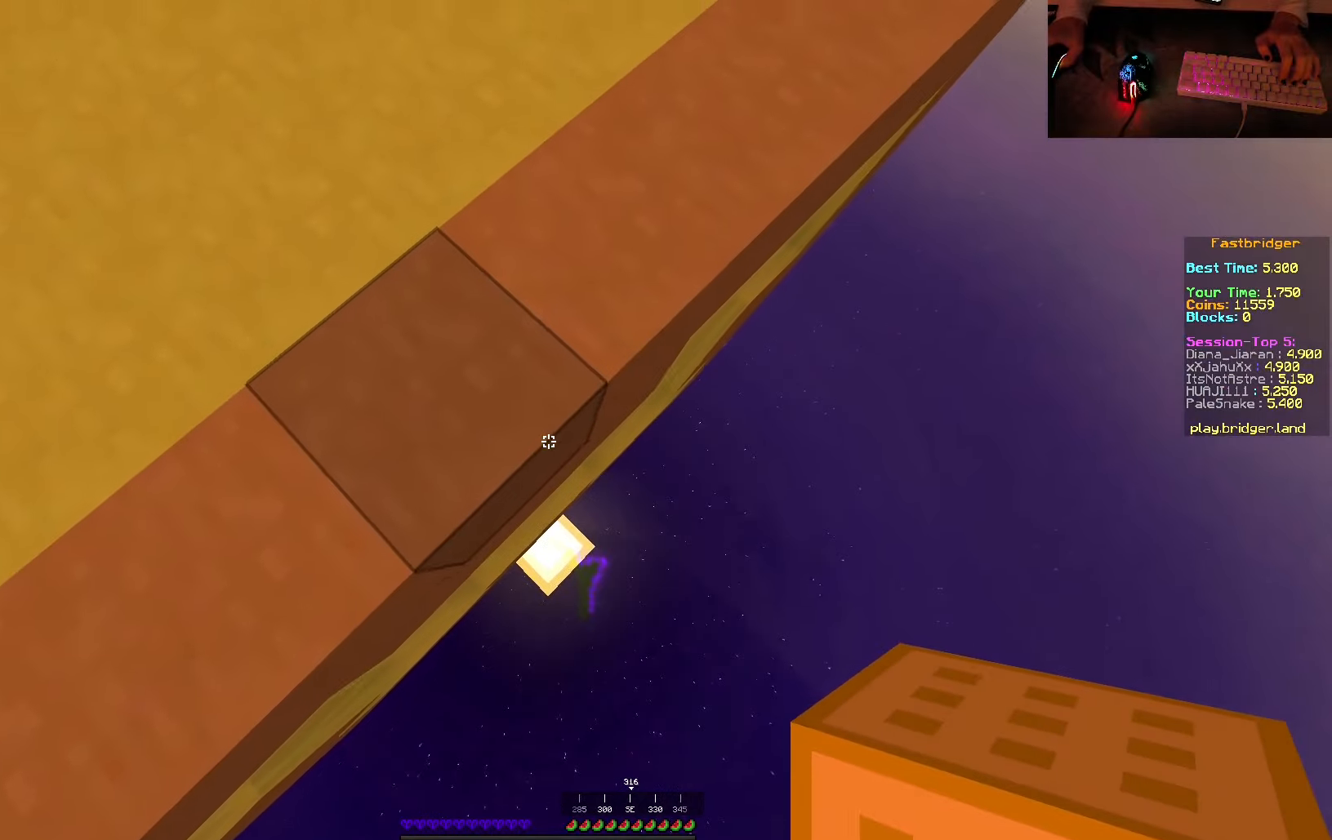
{"keys": ["s"], "mouse": [], "events": [[250, "s", "down"], [483, "d", "up"]]}
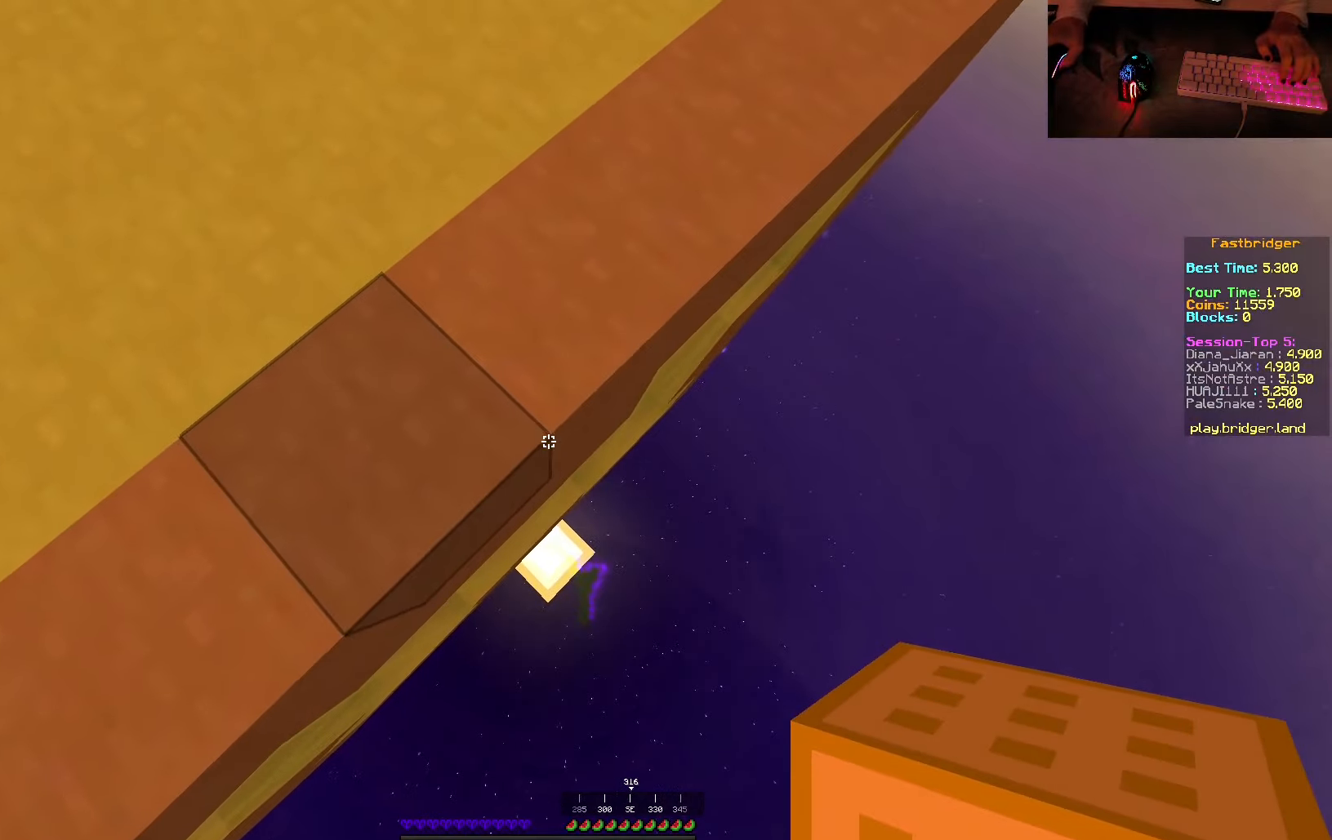
{"keys": ["s"], "mouse": [], "events": [[83, "d", "down"], [467, "d", "up"]]}
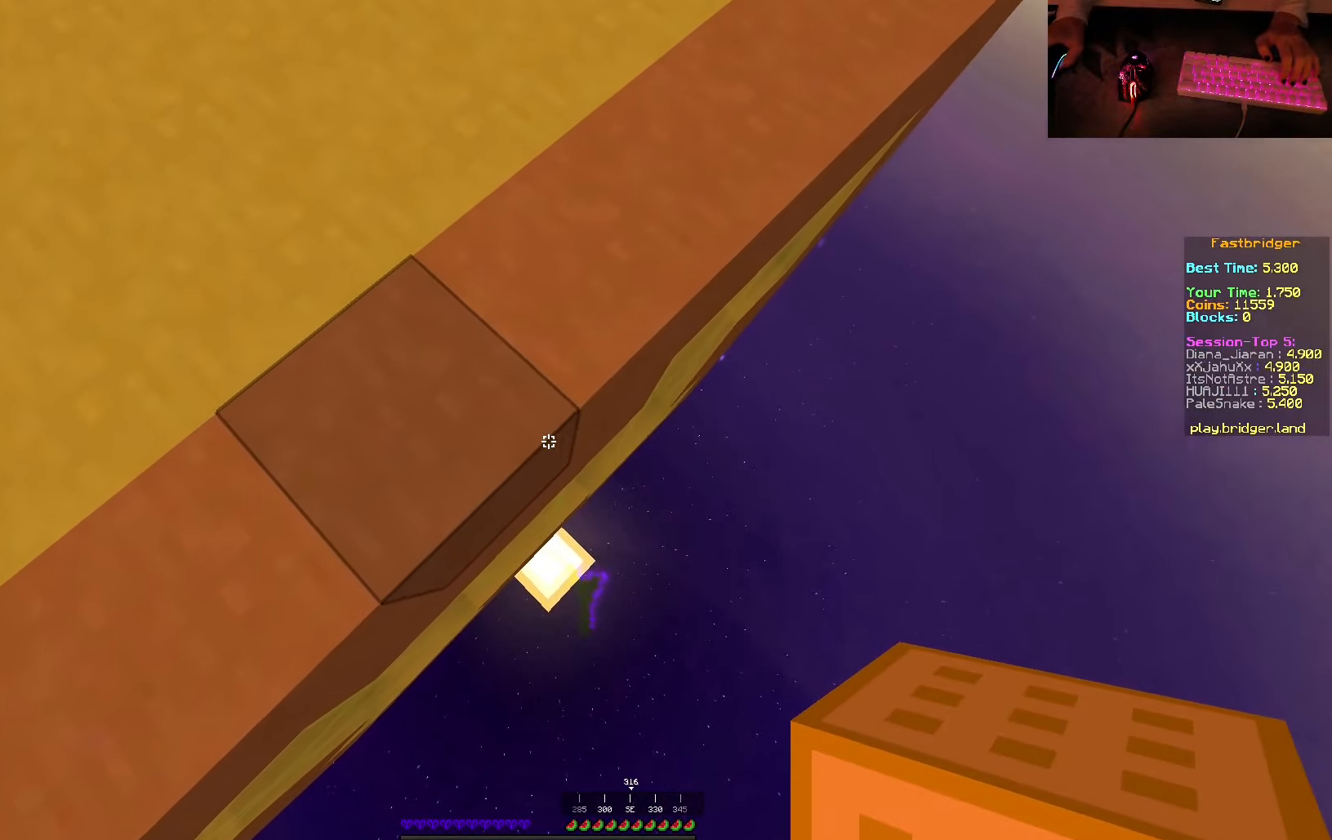
{"keys": ["d", "s"], "mouse": [], "events": [[67, "d", "down"], [167, "d", "up"], [267, "d", "down"]]}